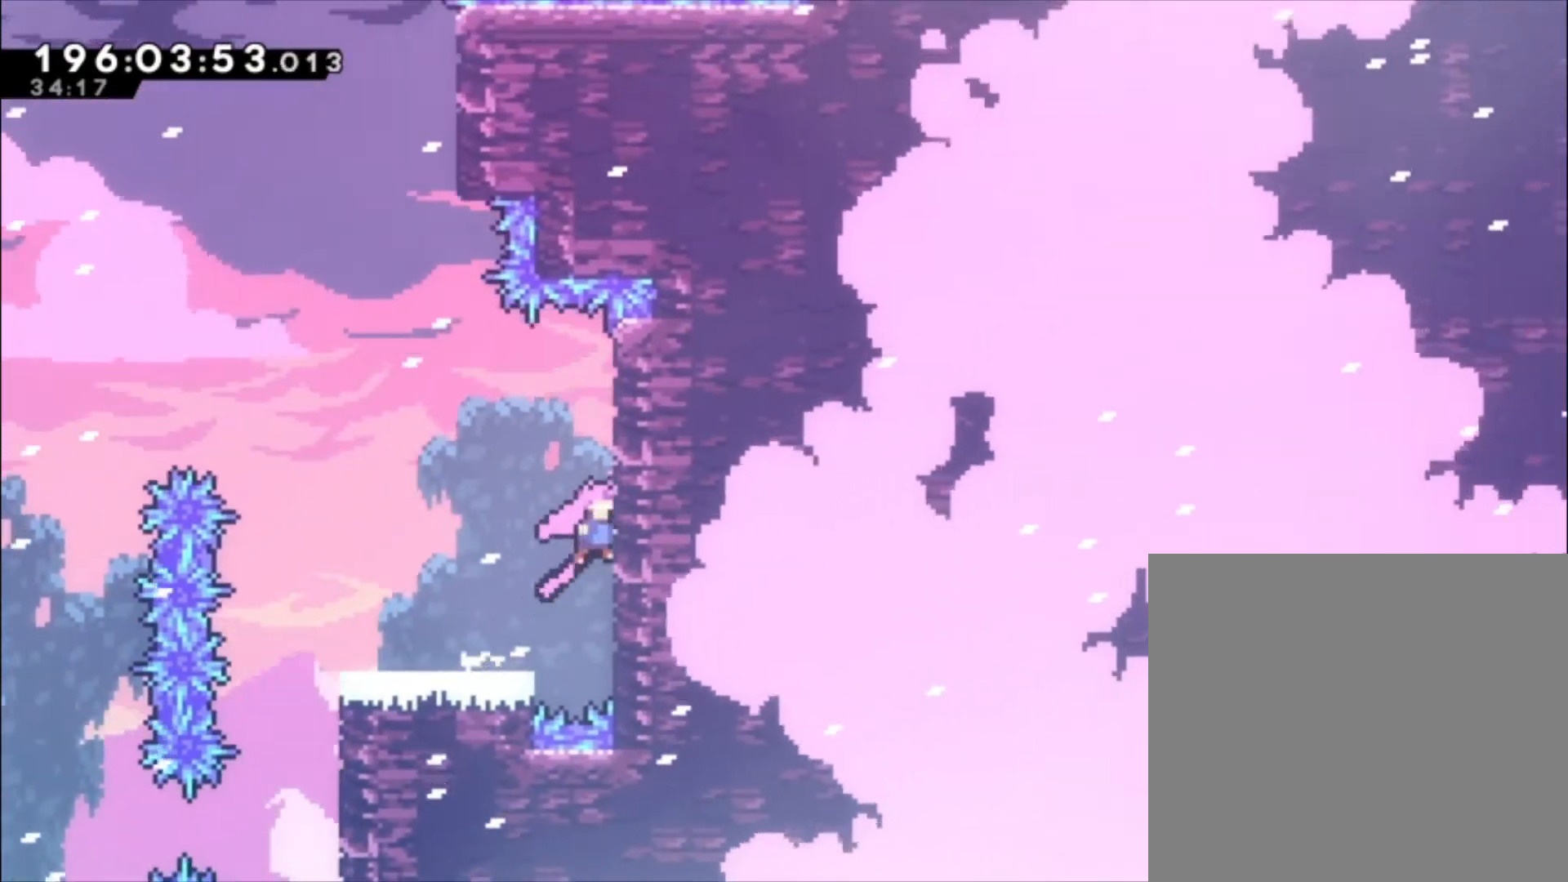
Gameplay with a controller (Xbox layout); each line is a JSON object with the inputs held at the frame after it. "events" lists button and stick changes between this image and that frame as [ms after this image, input, new state], when the widget could be followed in between. Not read: right_stick.
{"buttons": ["A", "L1"], "left_stick": "left", "events": [[33, "left_stick", "up"], [100, "A", "up"], [333, "left_stick", "up-left"], [467, "A", "down"], [467, "left_stick", "left"]]}
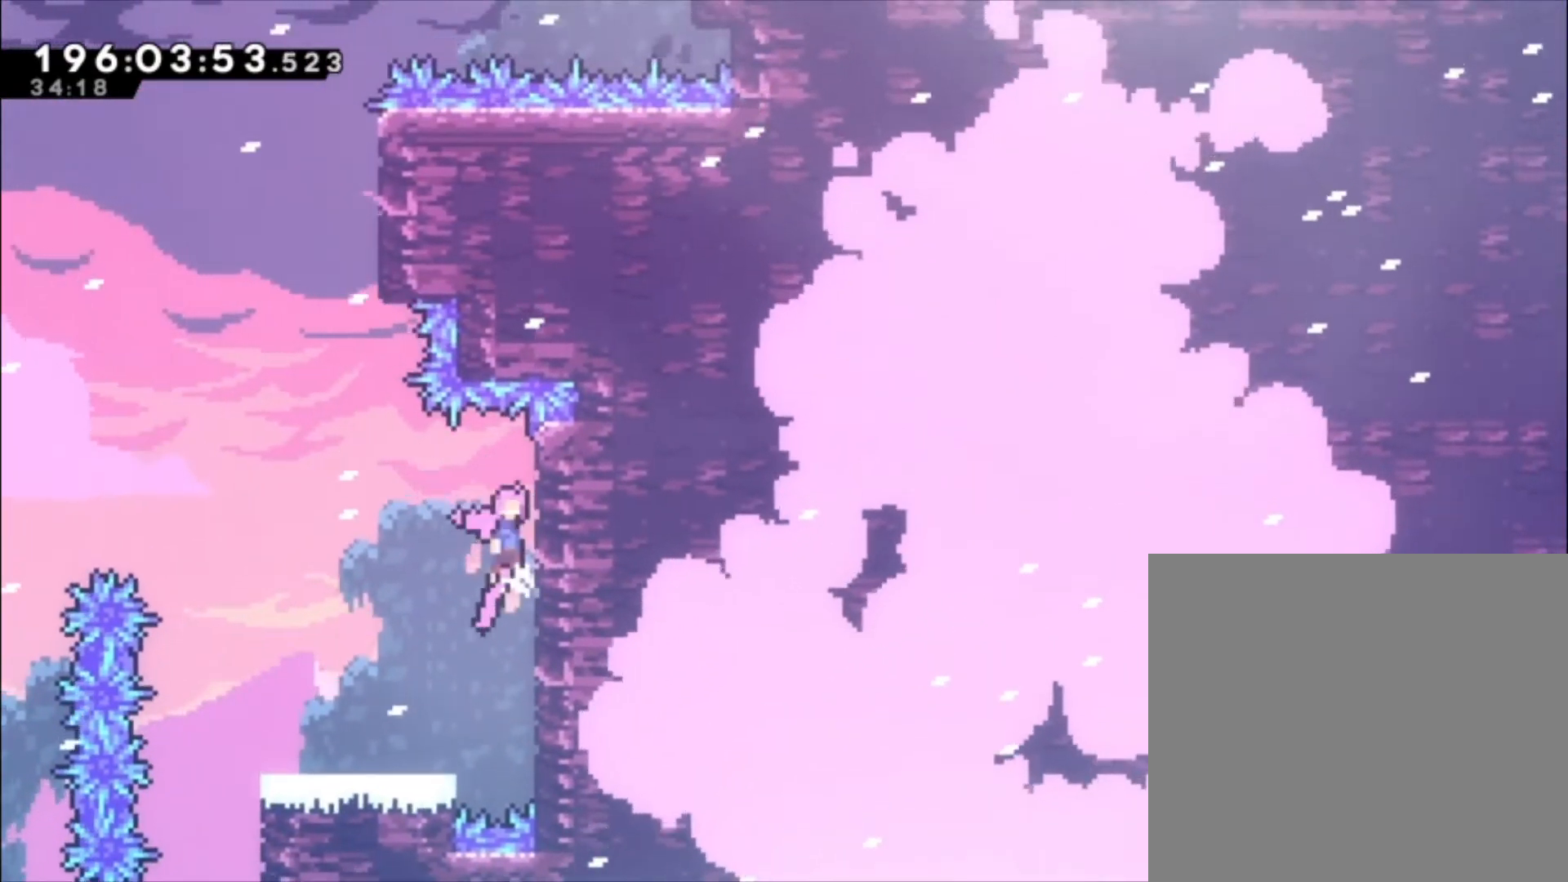
{"buttons": ["A", "X", "L1"], "left_stick": "up", "events": [[167, "left_stick", "up-left"], [333, "X", "down"], [500, "left_stick", "up"]]}
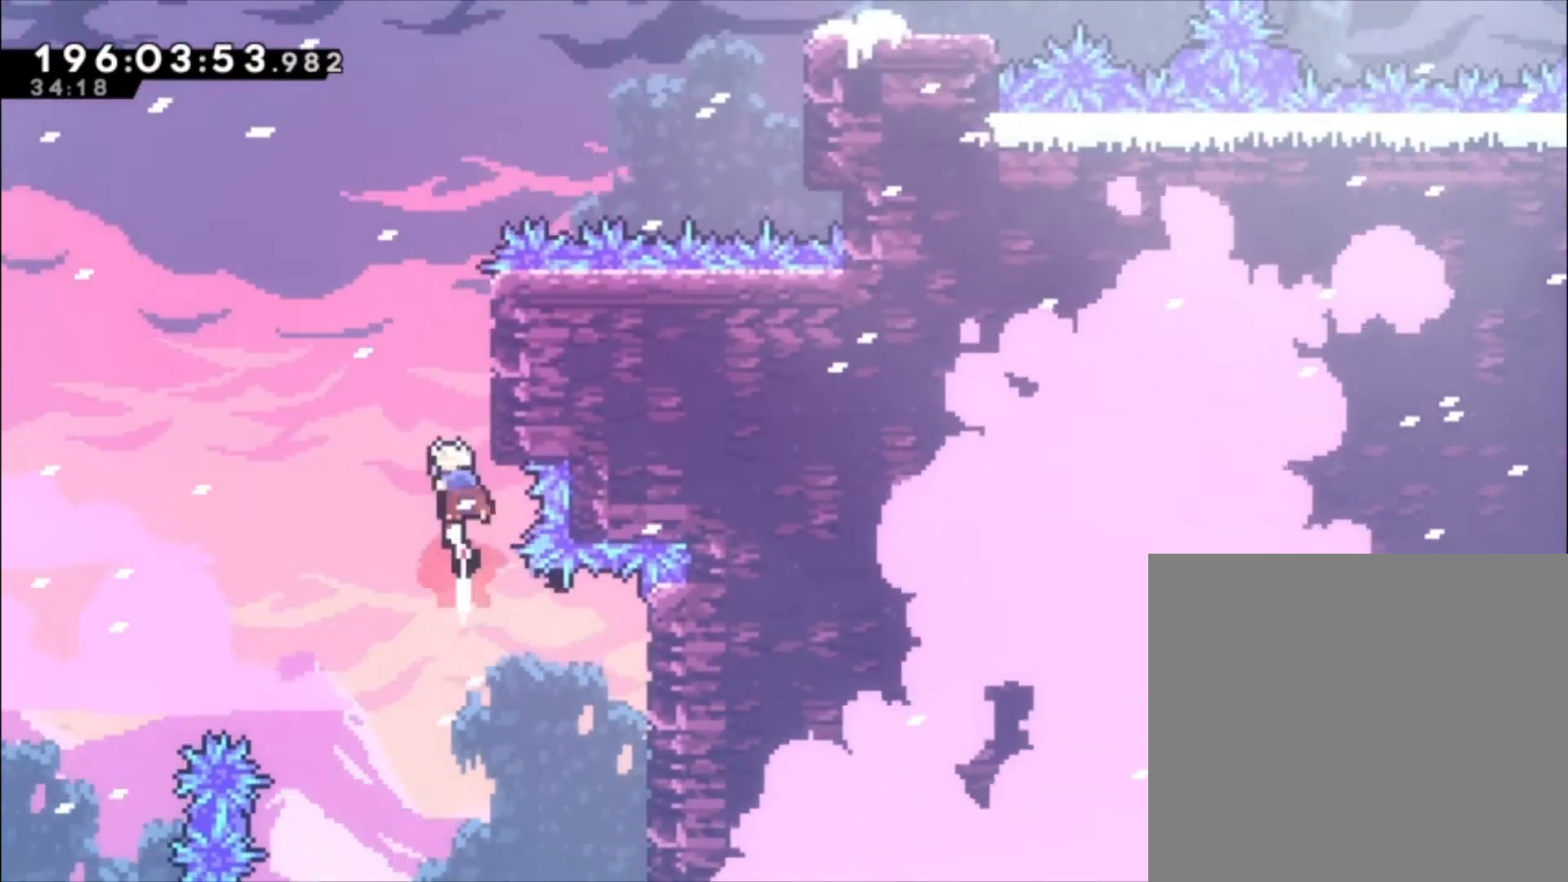
{"buttons": ["L1"], "left_stick": "up-left", "events": [[33, "X", "up"], [67, "A", "up"], [233, "left_stick", "up-left"]]}
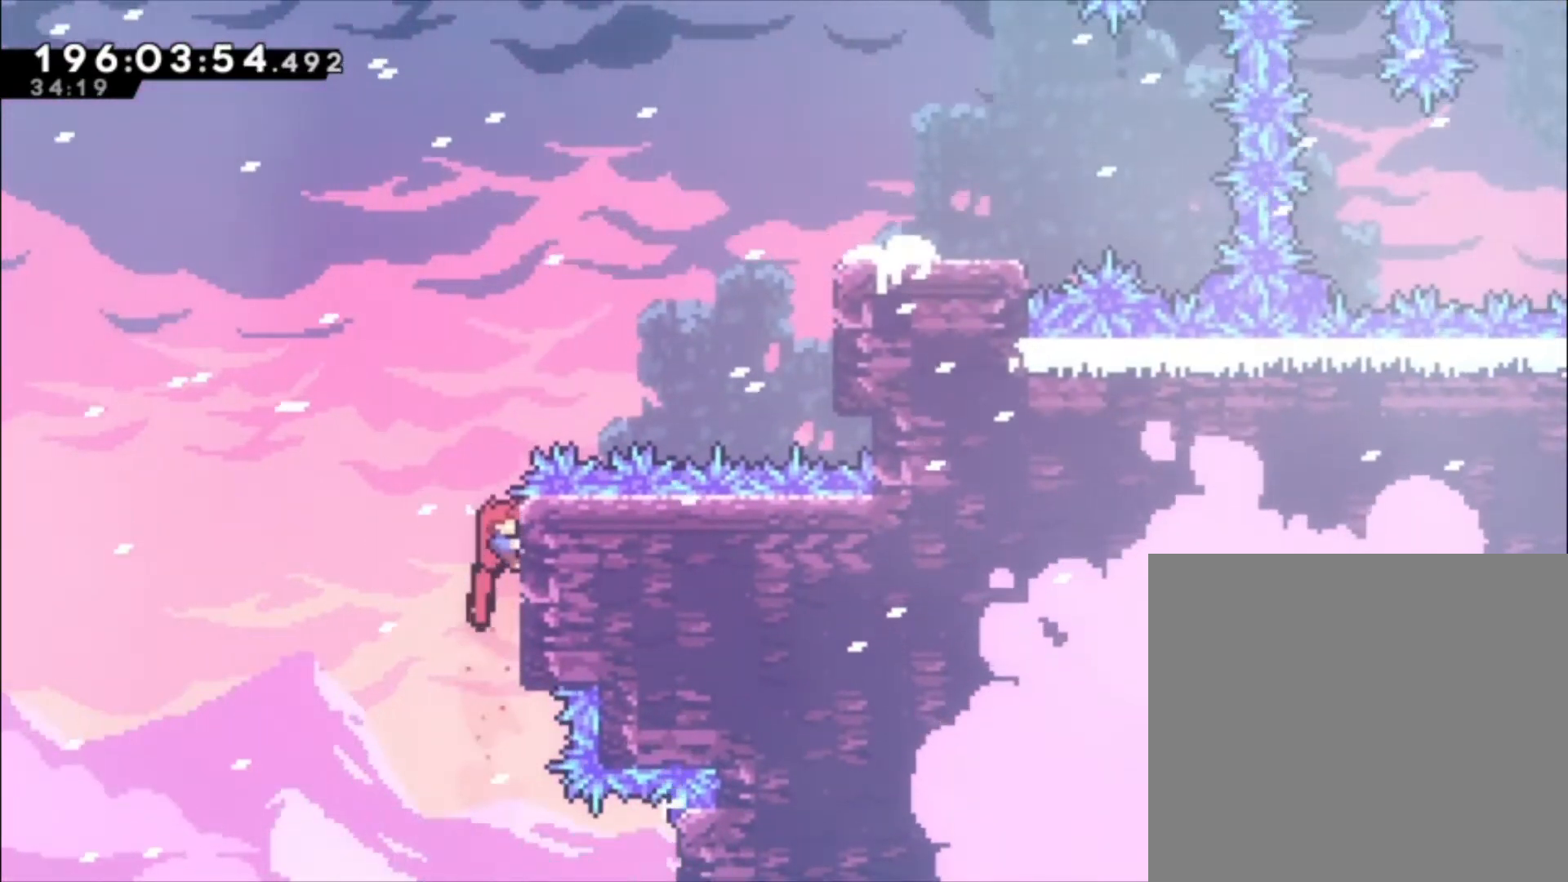
{"buttons": ["A", "L1"], "left_stick": "up", "events": [[67, "left_stick", "up"], [200, "A", "down"]]}
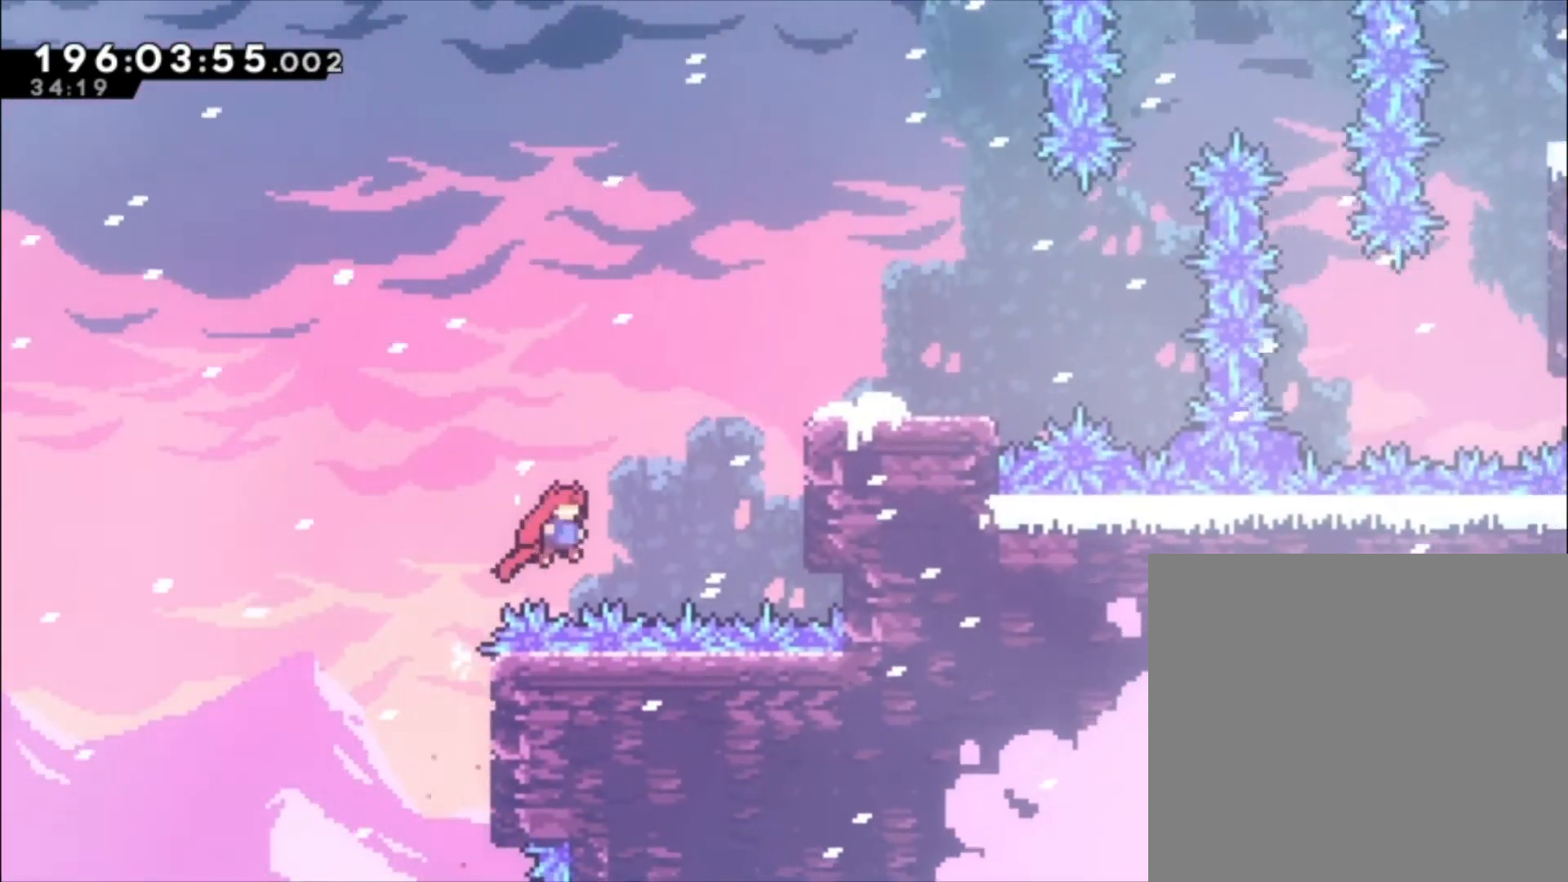
{"buttons": ["L1"], "left_stick": "up", "events": [[67, "X", "down"], [467, "X", "up"], [500, "A", "up"]]}
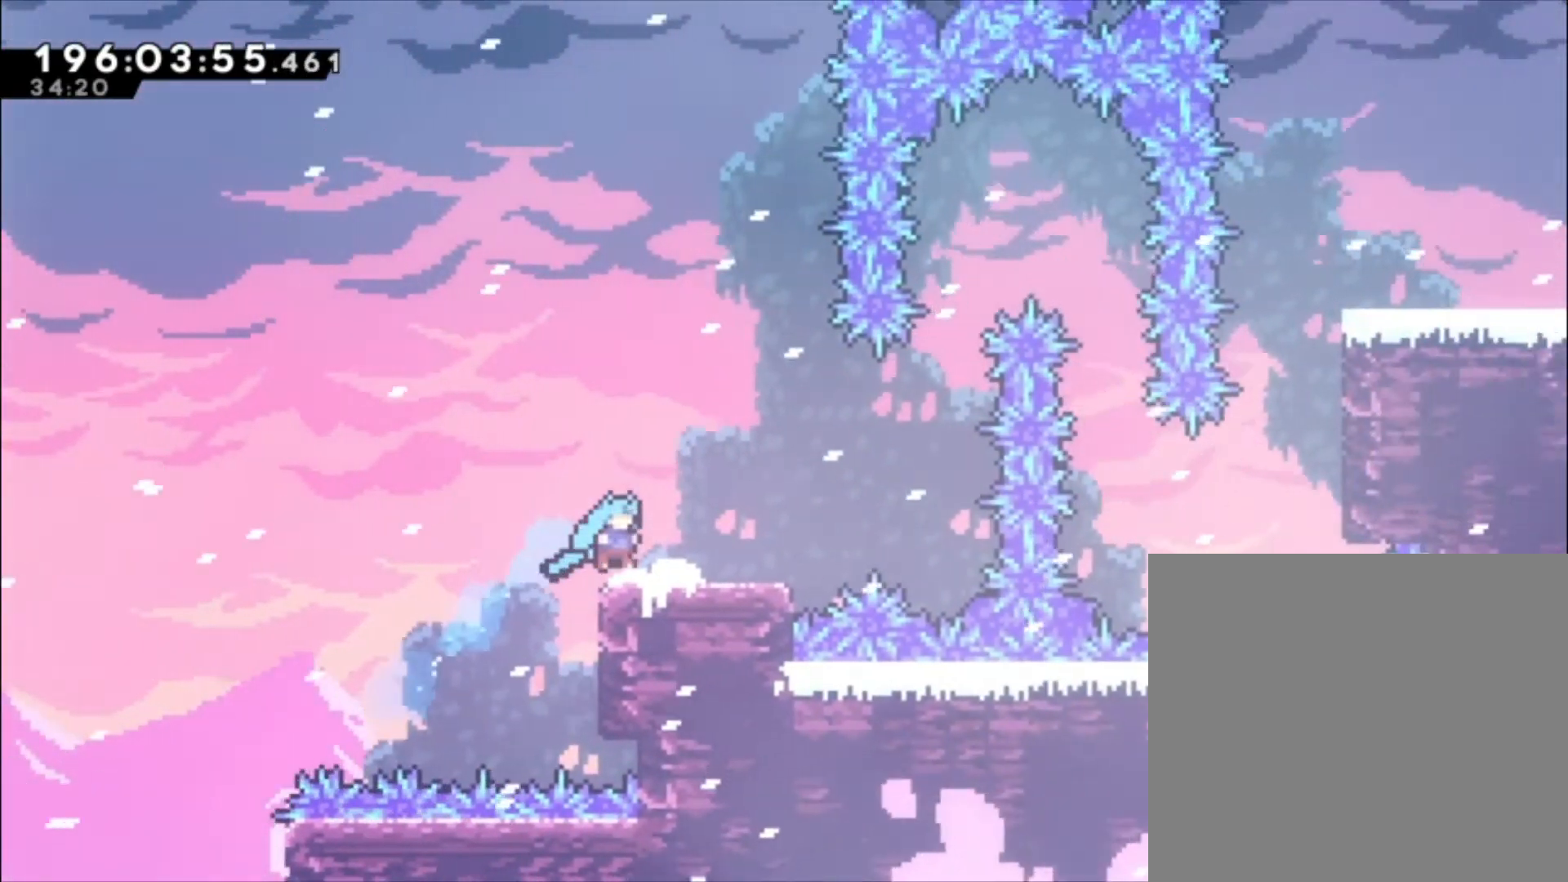
{"buttons": [], "left_stick": "center", "events": [[133, "L1", "up"], [133, "left_stick", "center"]]}
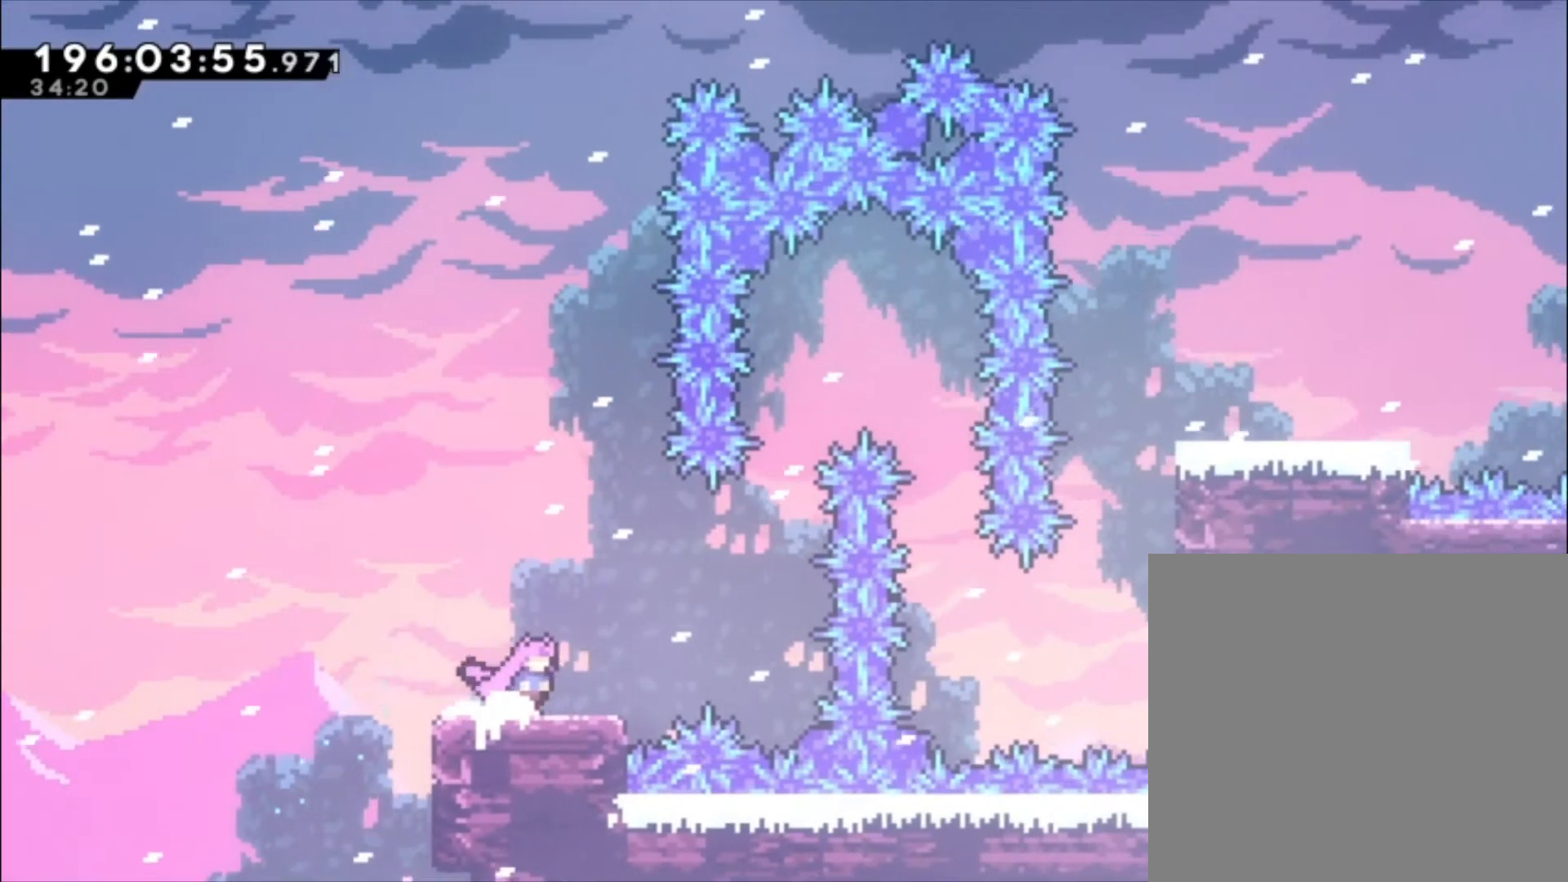
{"buttons": ["A"], "left_stick": "up-left", "events": [[167, "A", "down"], [500, "left_stick", "up-left"]]}
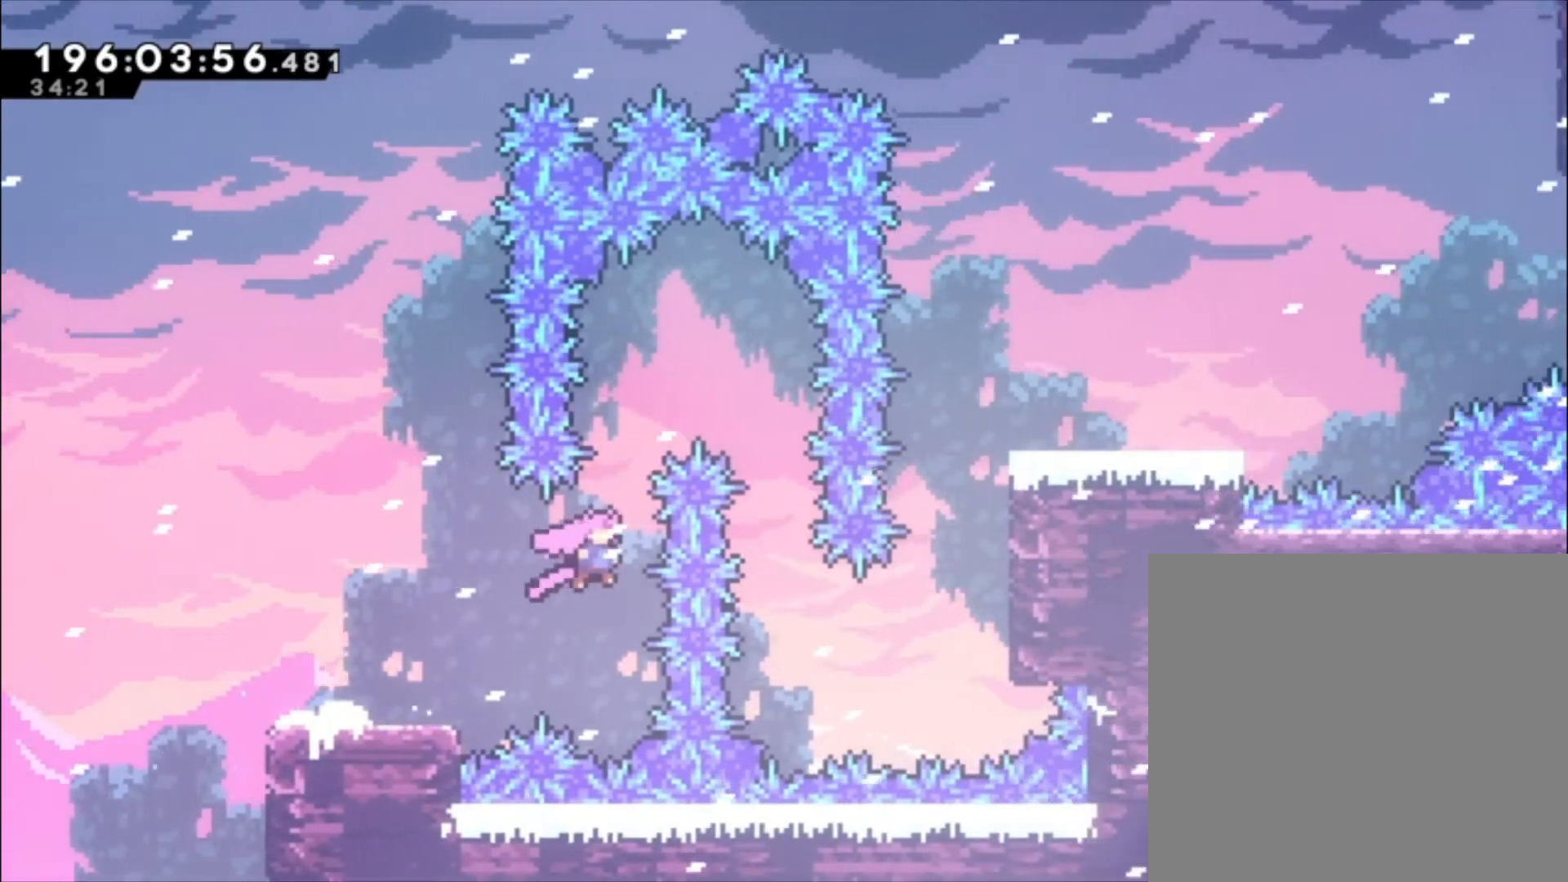
{"buttons": ["A", "X"], "left_stick": "center", "events": [[33, "X", "down"], [267, "left_stick", "center"]]}
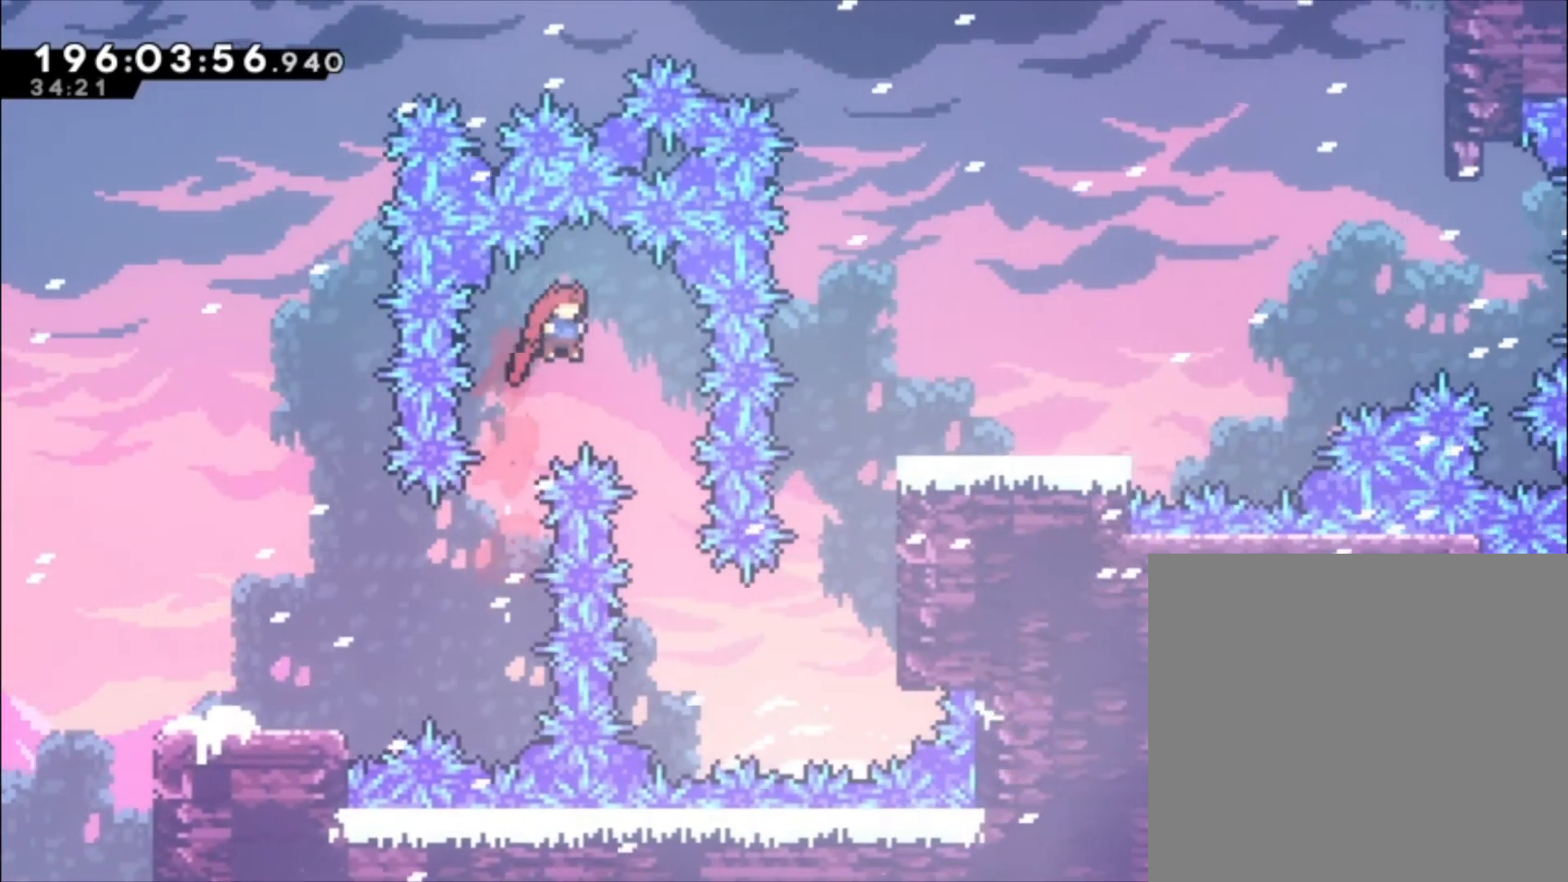
{"buttons": ["L1"], "left_stick": "center", "events": [[133, "X", "up"], [167, "A", "up"], [467, "L1", "down"]]}
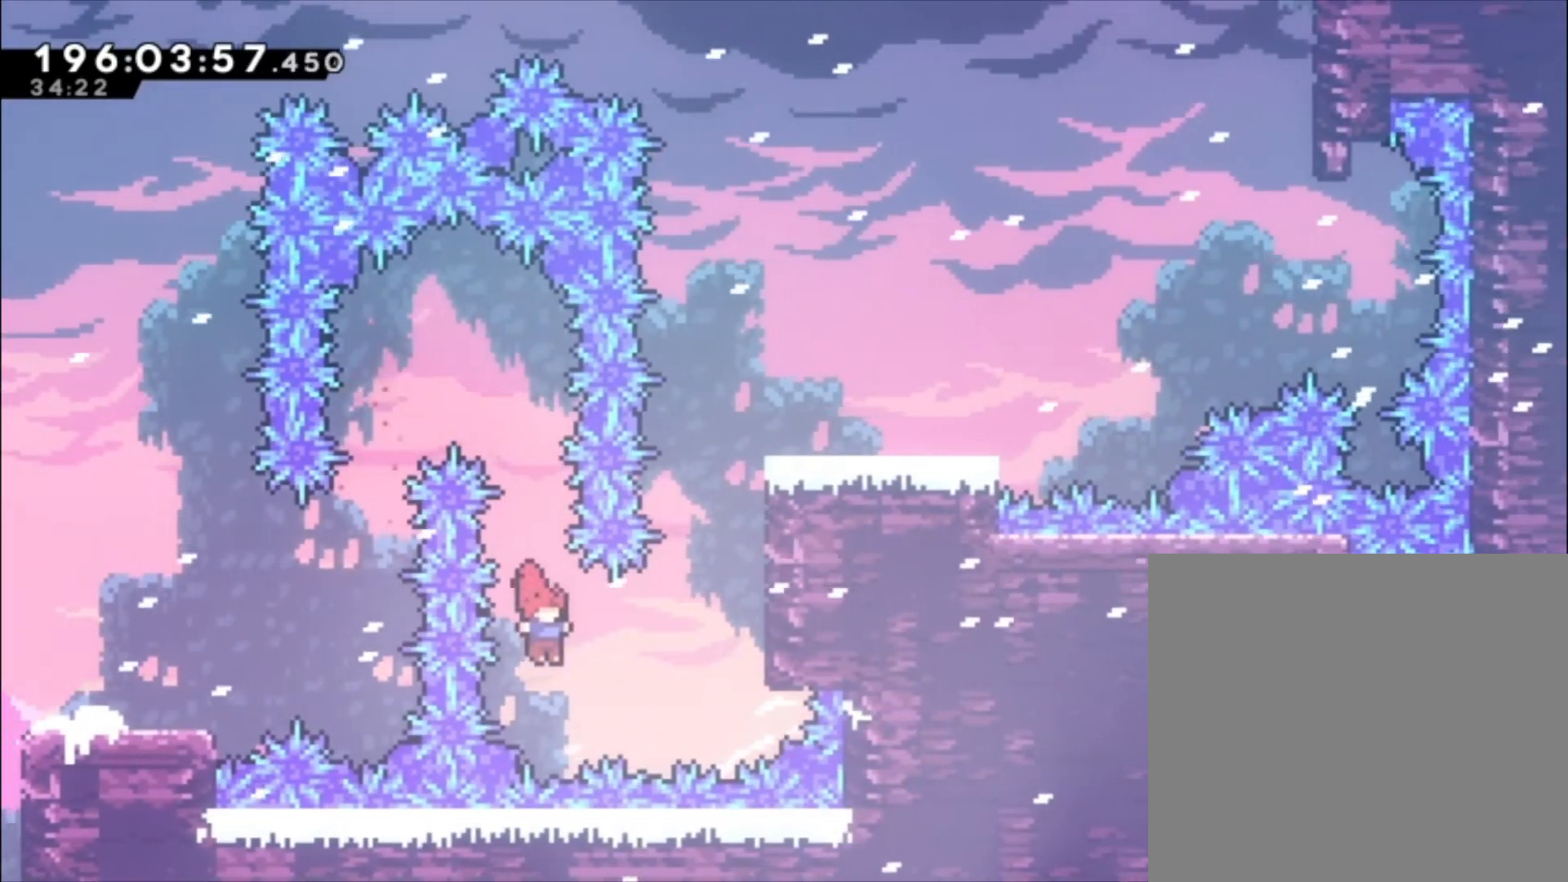
{"buttons": ["L1"], "left_stick": "up", "events": [[33, "left_stick", "up"], [100, "X", "down"], [333, "X", "up"], [400, "A", "down"], [500, "A", "up"]]}
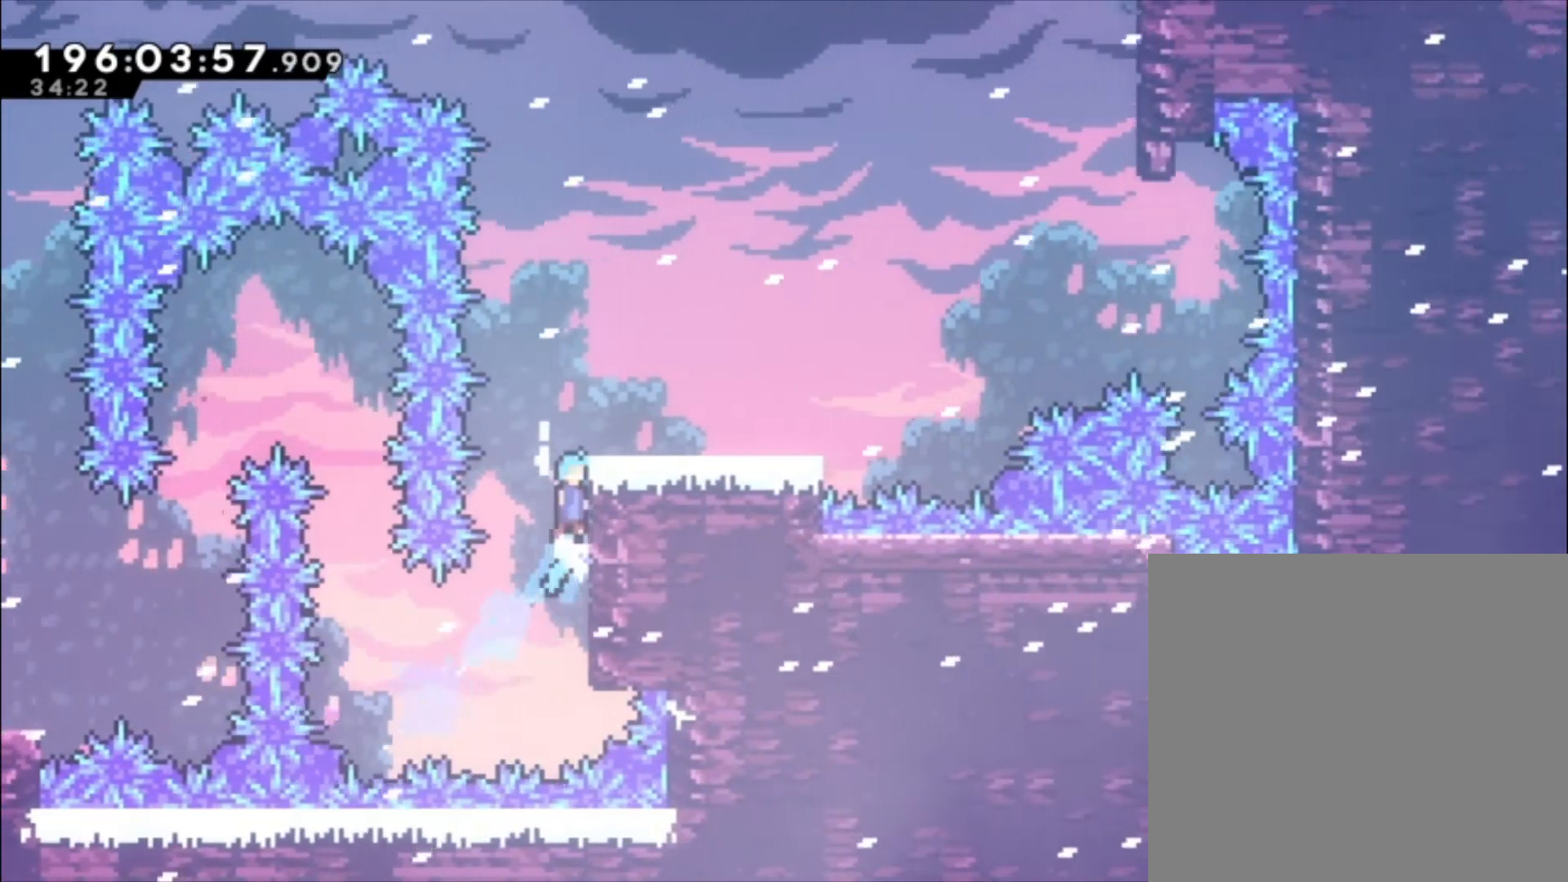
{"buttons": [], "left_stick": "center", "events": [[67, "A", "down"], [333, "A", "up"], [367, "left_stick", "center"], [400, "L1", "up"]]}
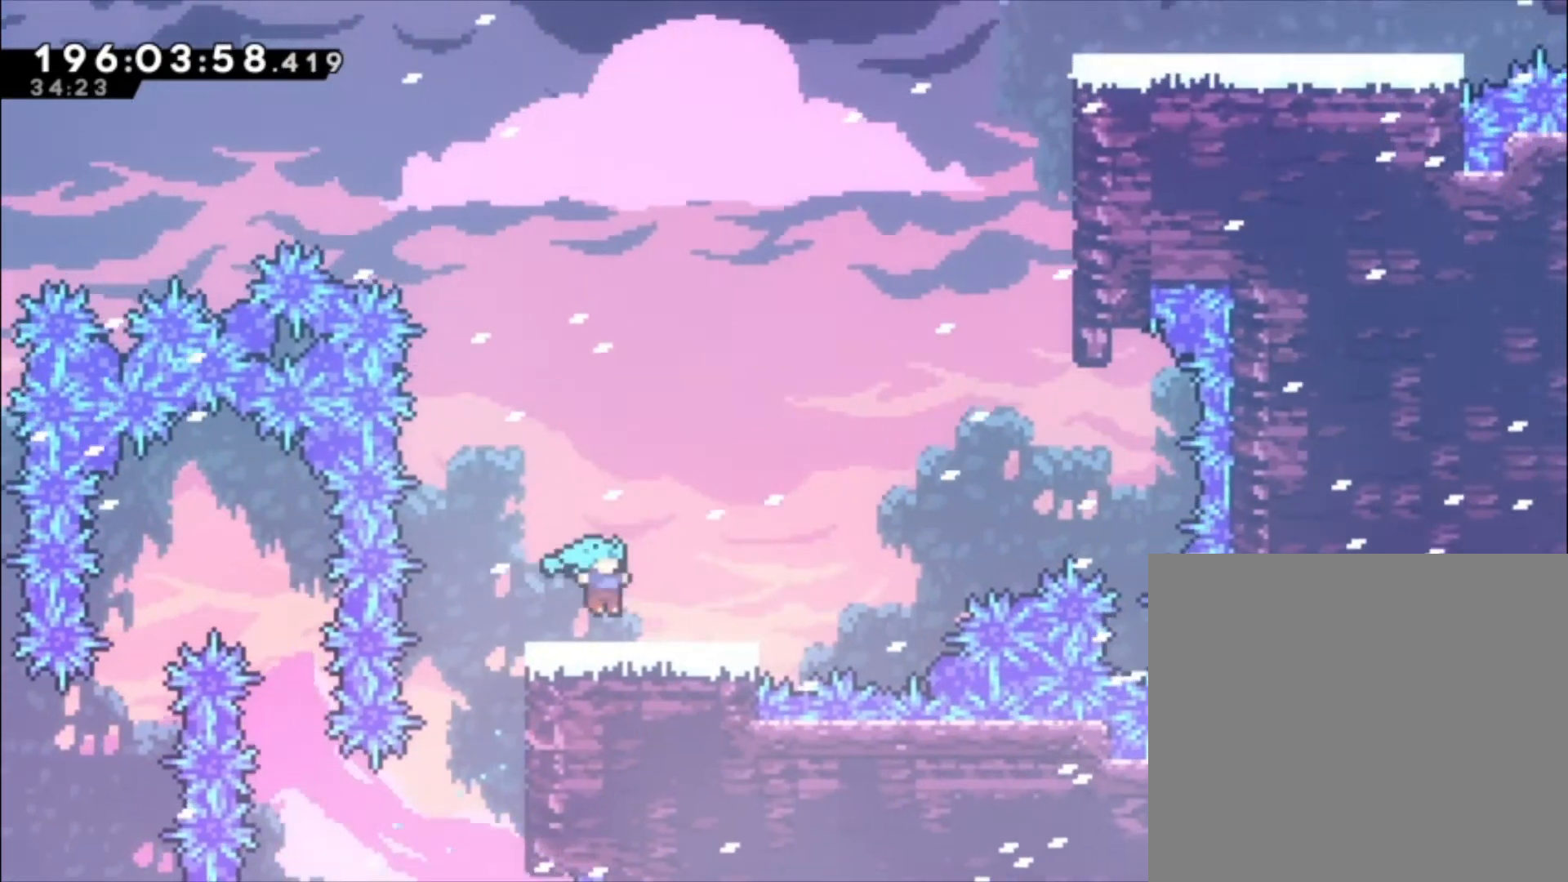
{"buttons": ["A"], "left_stick": "up", "events": [[267, "A", "down"], [333, "left_stick", "up"]]}
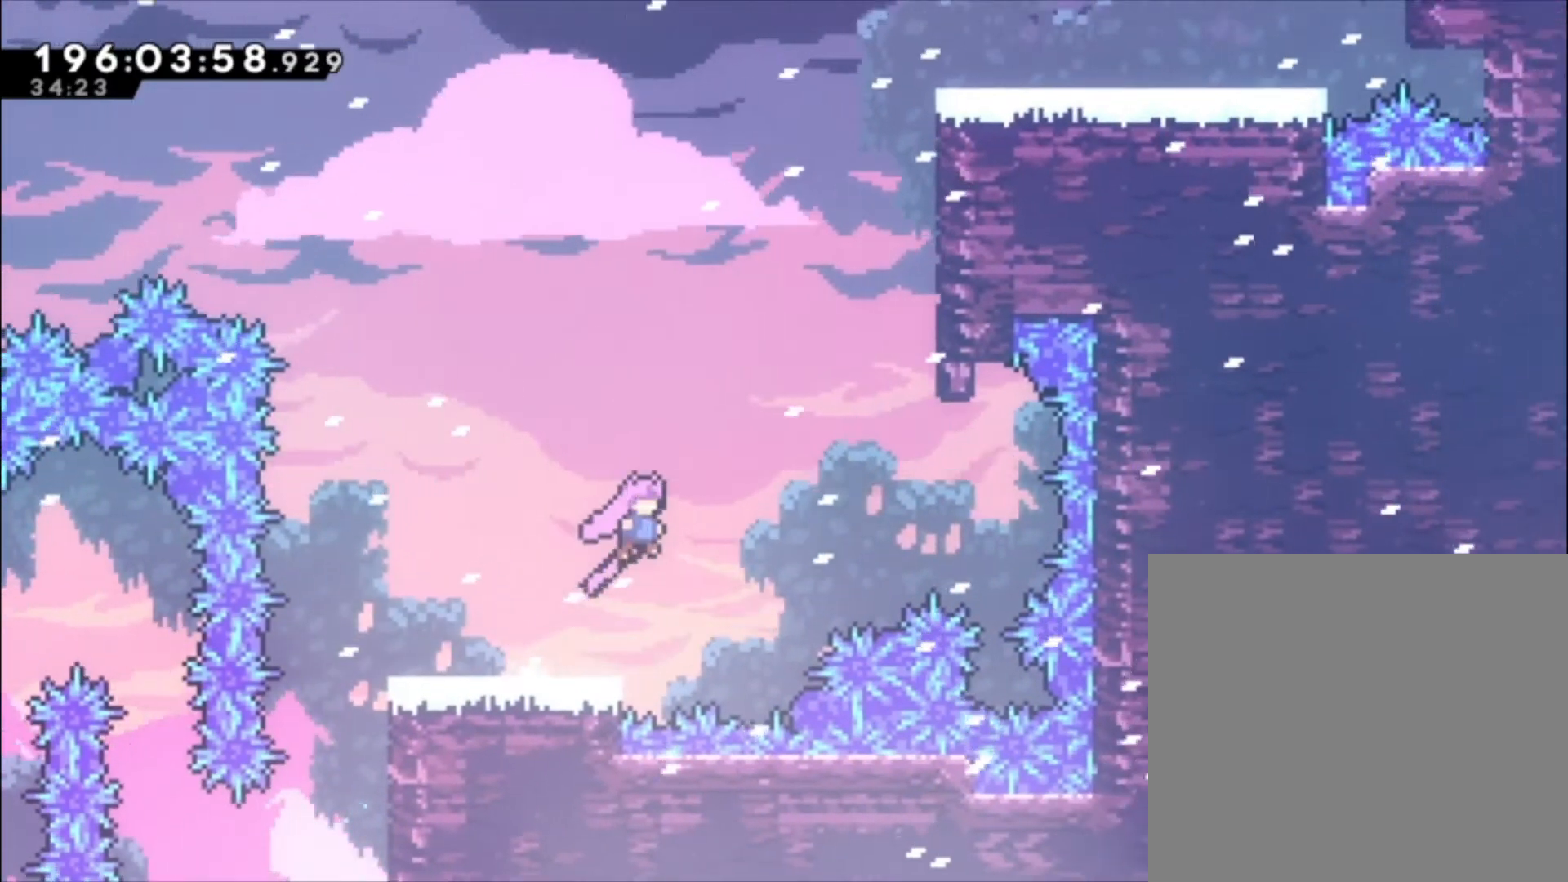
{"buttons": ["A", "L1"], "left_stick": "up", "events": [[67, "L1", "down"], [67, "X", "down"], [367, "A", "up"], [367, "X", "up"], [467, "A", "down"]]}
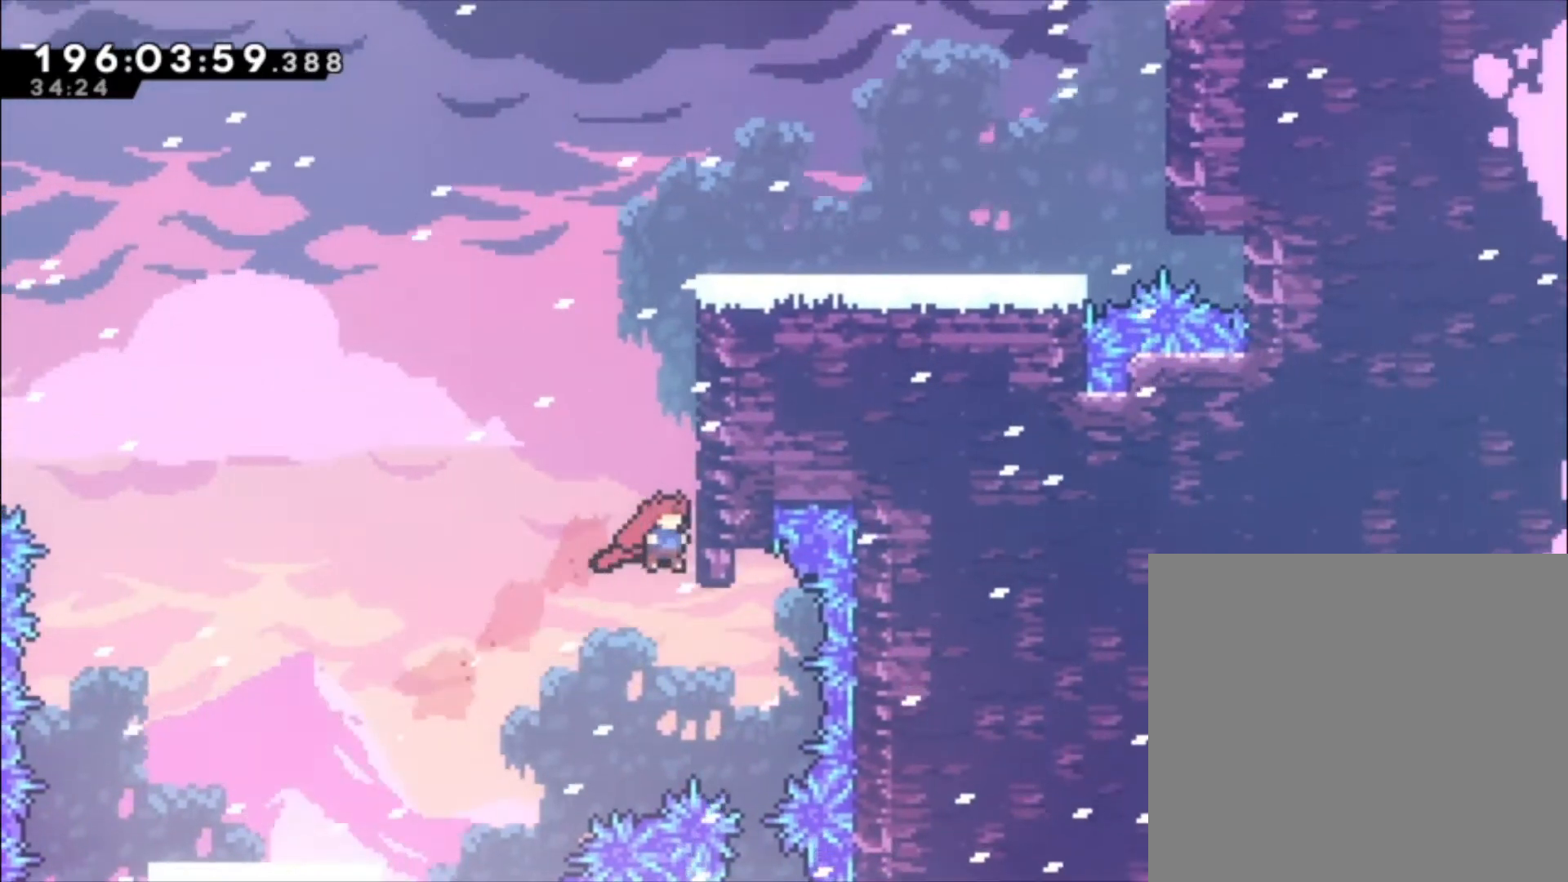
{"buttons": ["A", "L1"], "left_stick": "up", "events": [[100, "A", "up"], [133, "A", "down"], [267, "A", "up"], [333, "A", "down"], [433, "A", "up"], [467, "A", "down"]]}
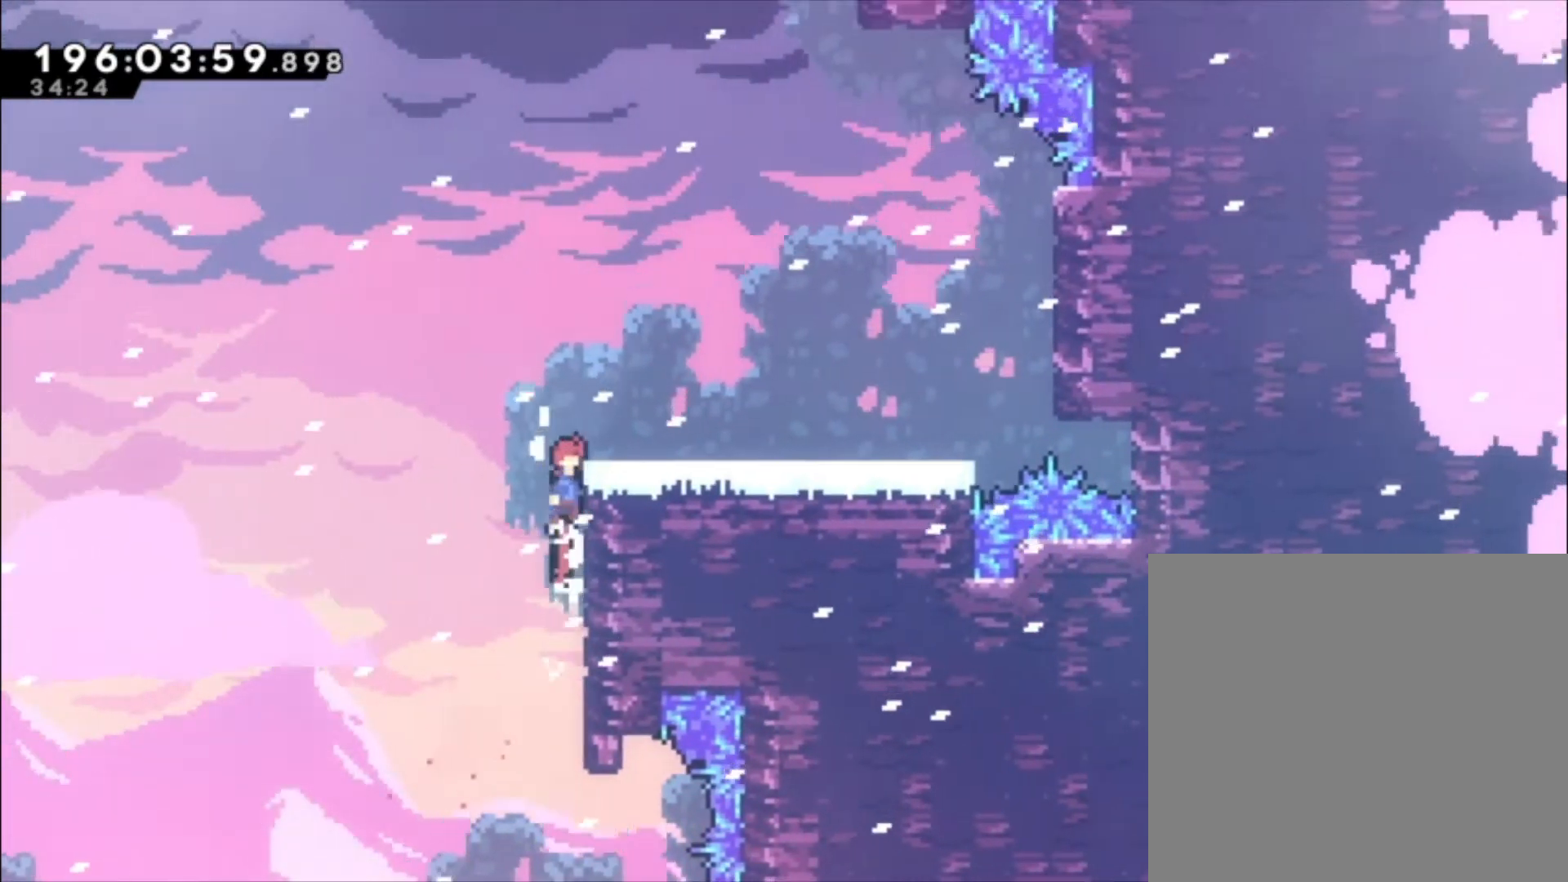
{"buttons": [], "left_stick": "up", "events": [[300, "A", "up"], [400, "L1", "up"]]}
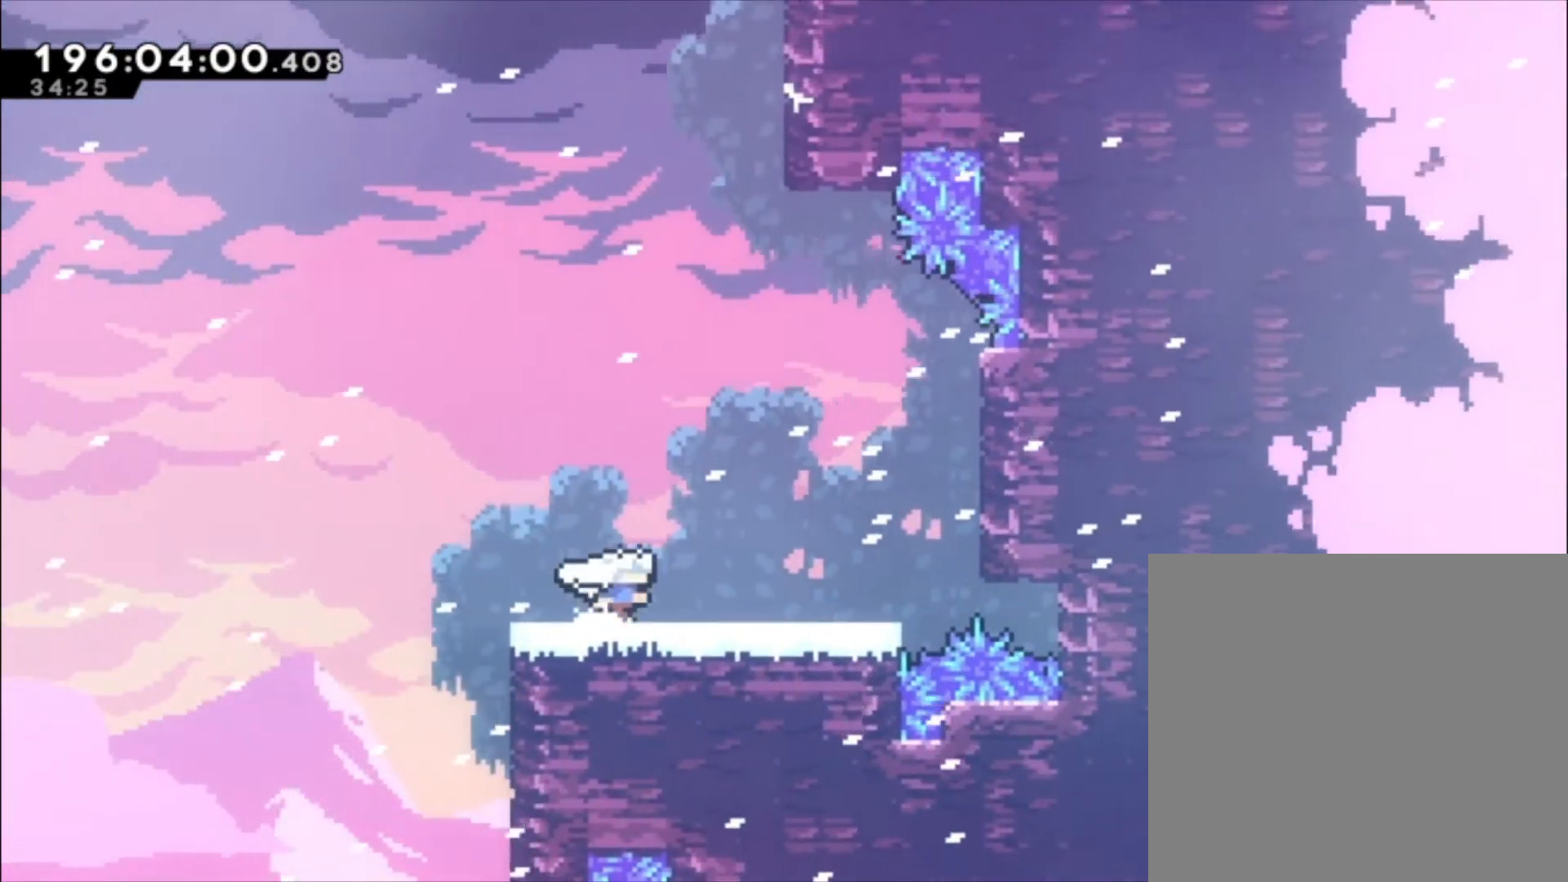
{"buttons": ["A"], "left_stick": "up", "events": [[433, "A", "down"]]}
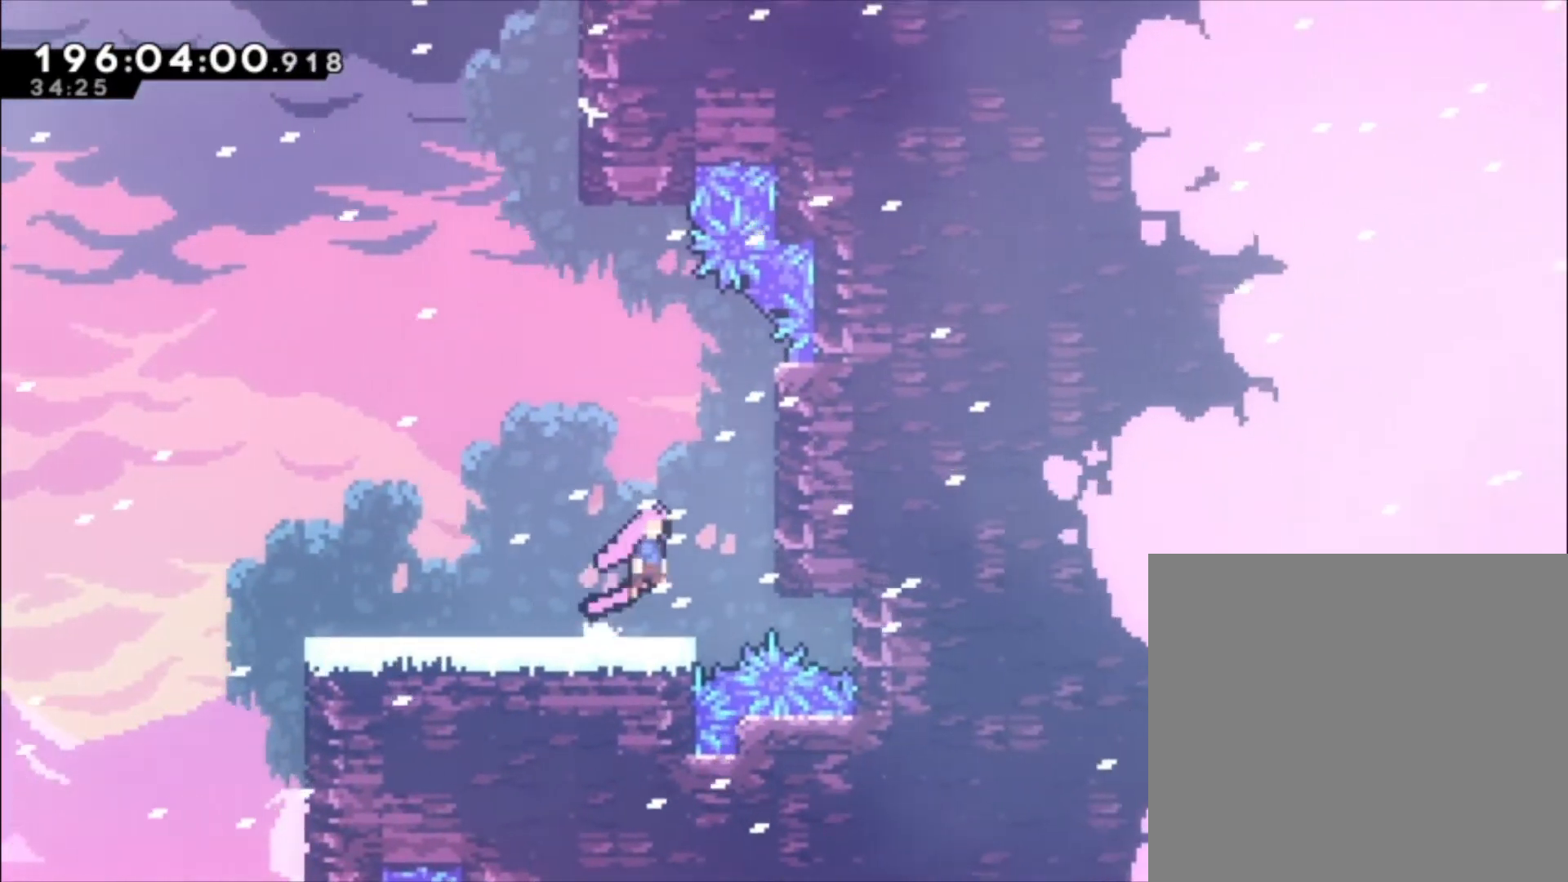
{"buttons": ["A"], "left_stick": "left", "events": [[200, "A", "up"], [267, "A", "down"], [300, "left_stick", "left"]]}
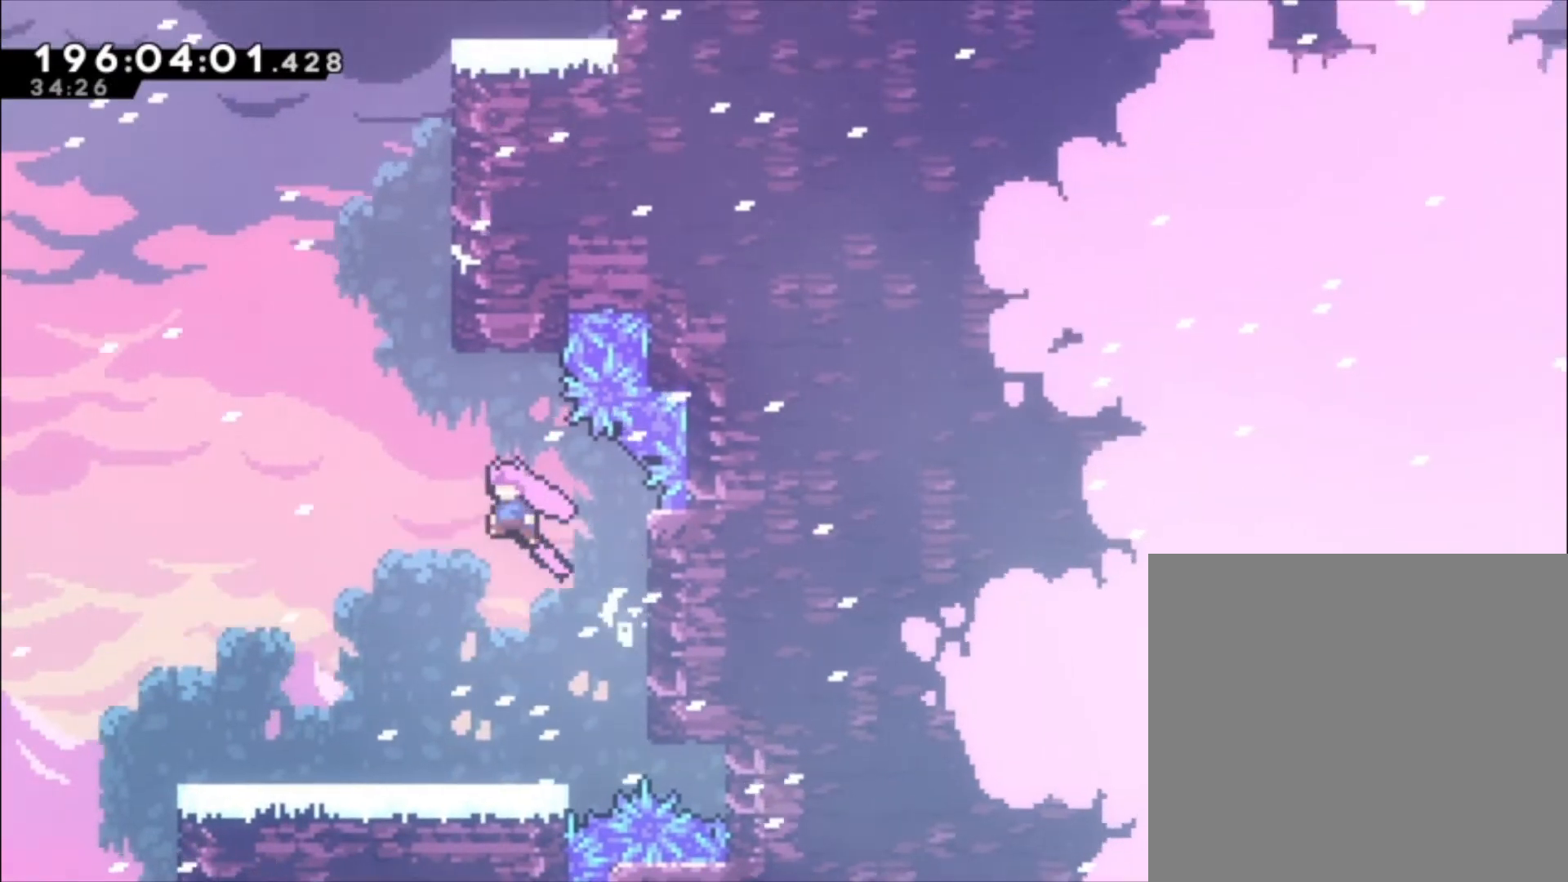
{"buttons": ["A"], "left_stick": "center", "events": [[67, "left_stick", "up-left"], [133, "X", "down"], [333, "X", "up"], [367, "A", "up"], [400, "left_stick", "center"], [433, "A", "down"]]}
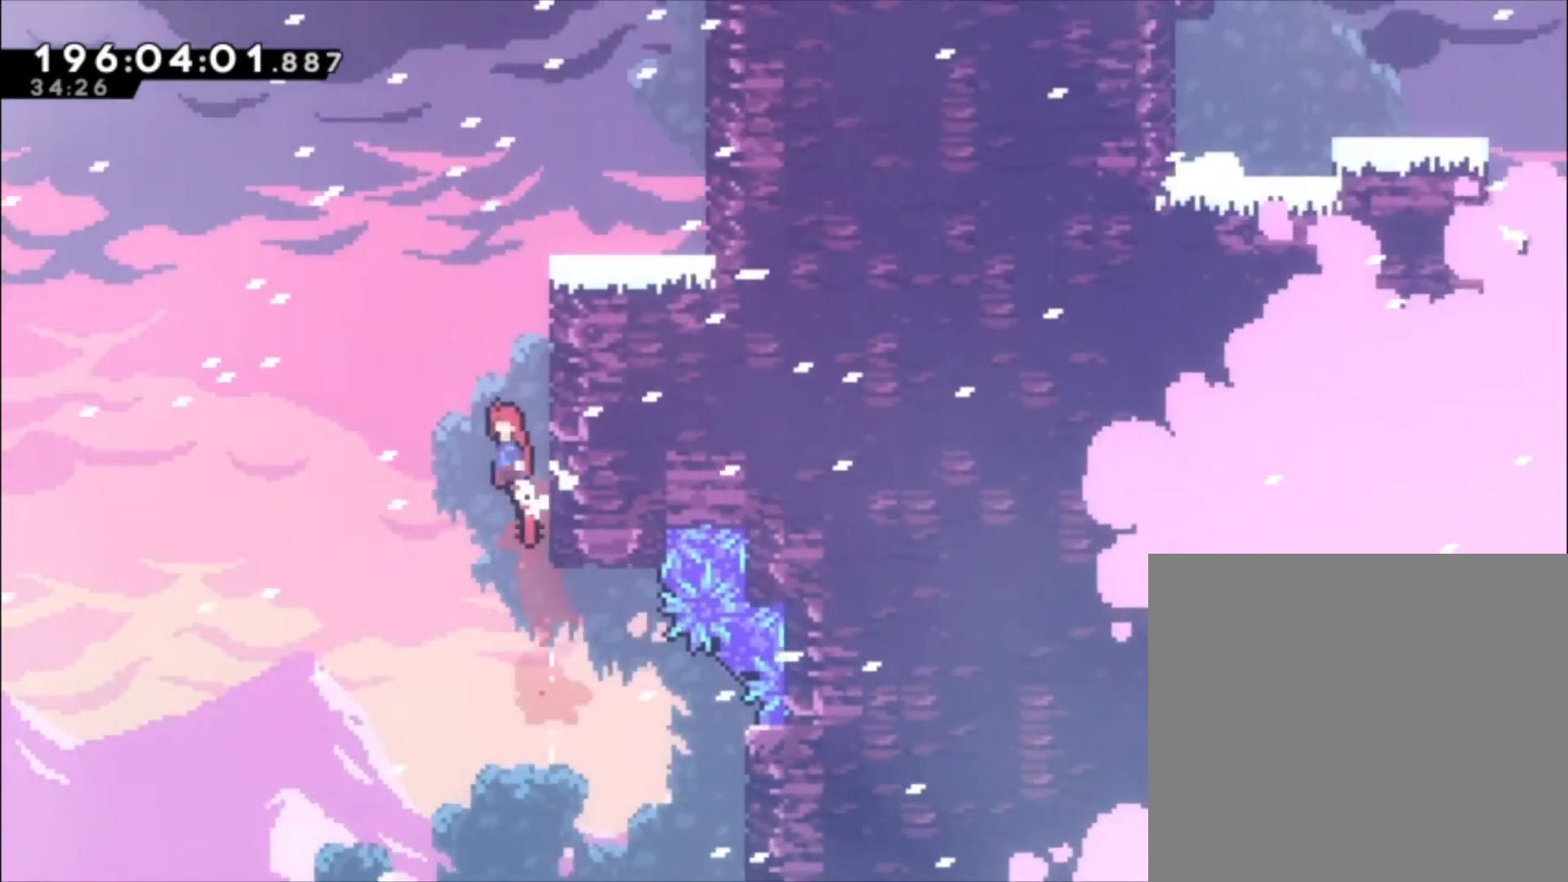
{"buttons": ["X"], "left_stick": "up", "events": [[33, "left_stick", "up"], [367, "A", "up"], [433, "X", "down"]]}
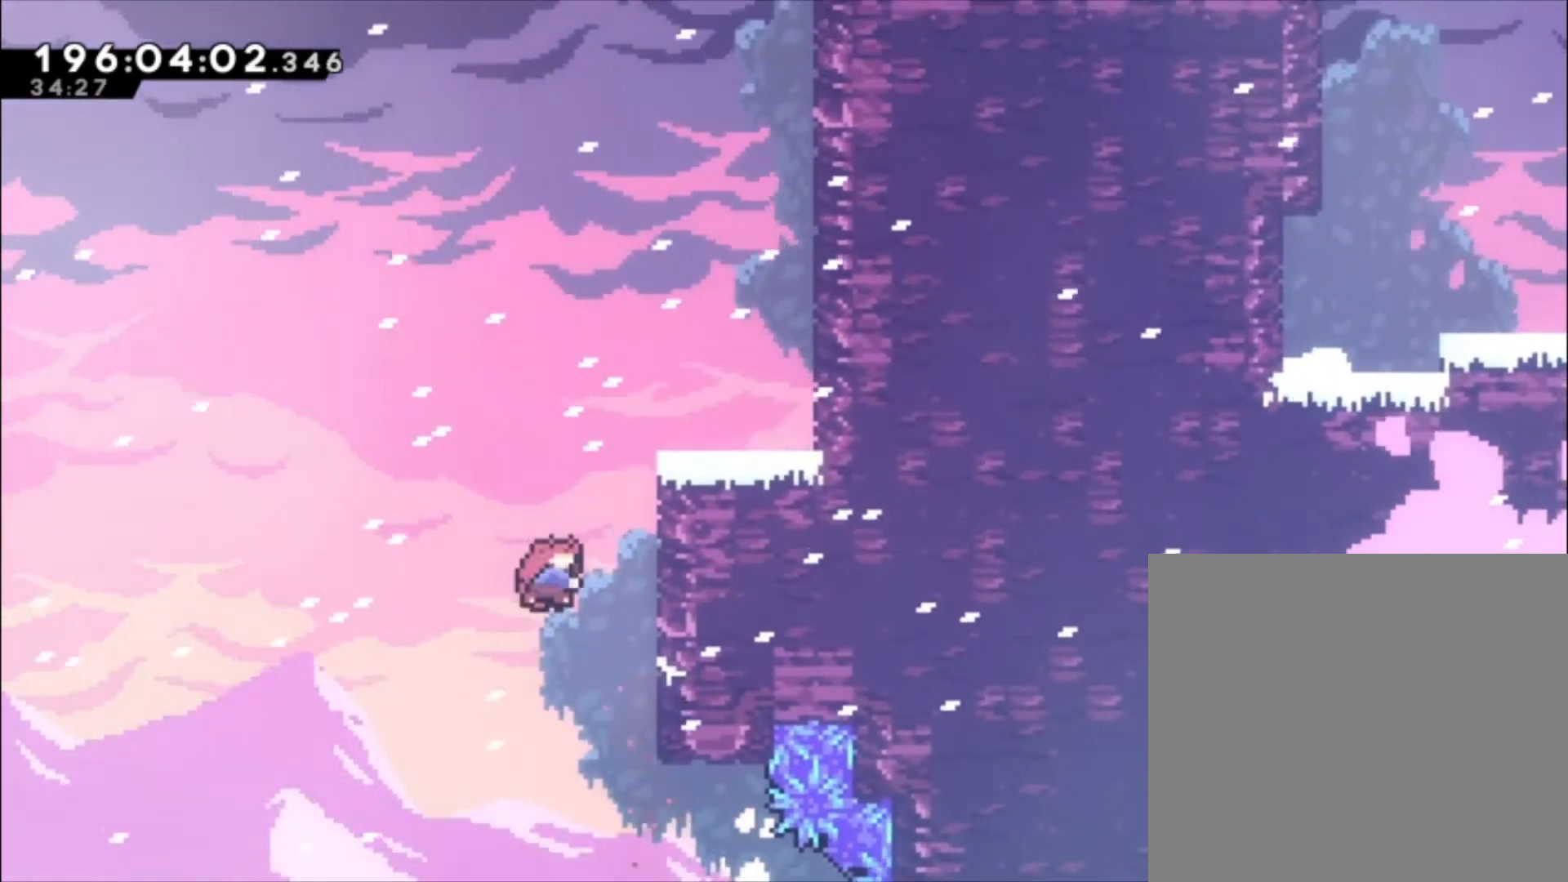
{"buttons": [], "left_stick": "up", "events": [[133, "X", "up"]]}
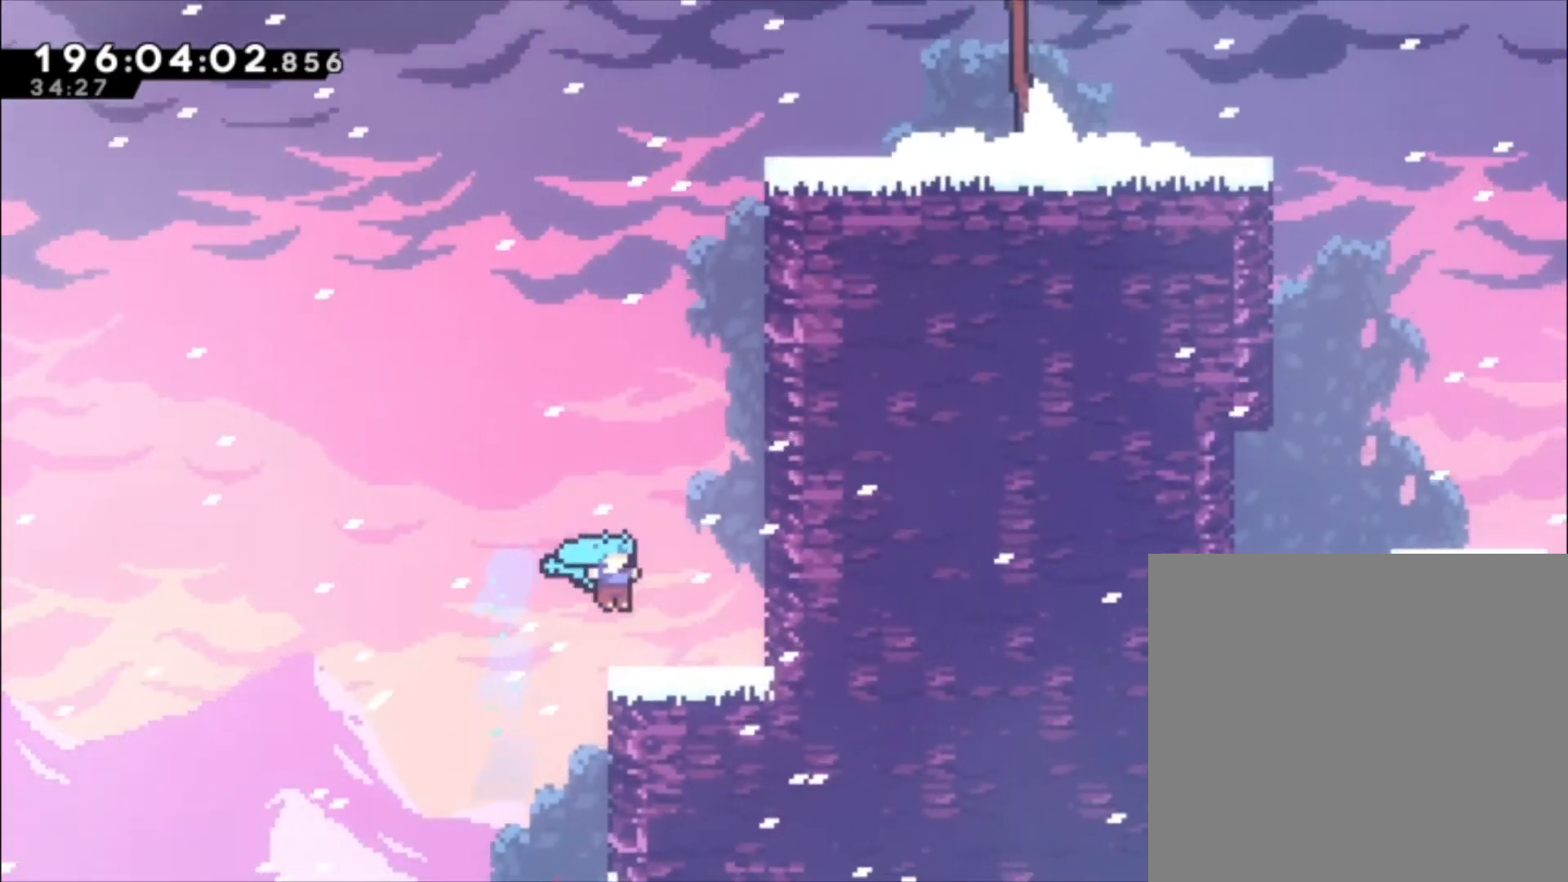
{"buttons": [], "left_stick": "up-left", "events": [[133, "A", "down"], [167, "left_stick", "center"], [300, "left_stick", "up"], [333, "A", "up"], [367, "X", "down"], [367, "left_stick", "up-left"], [467, "X", "up"]]}
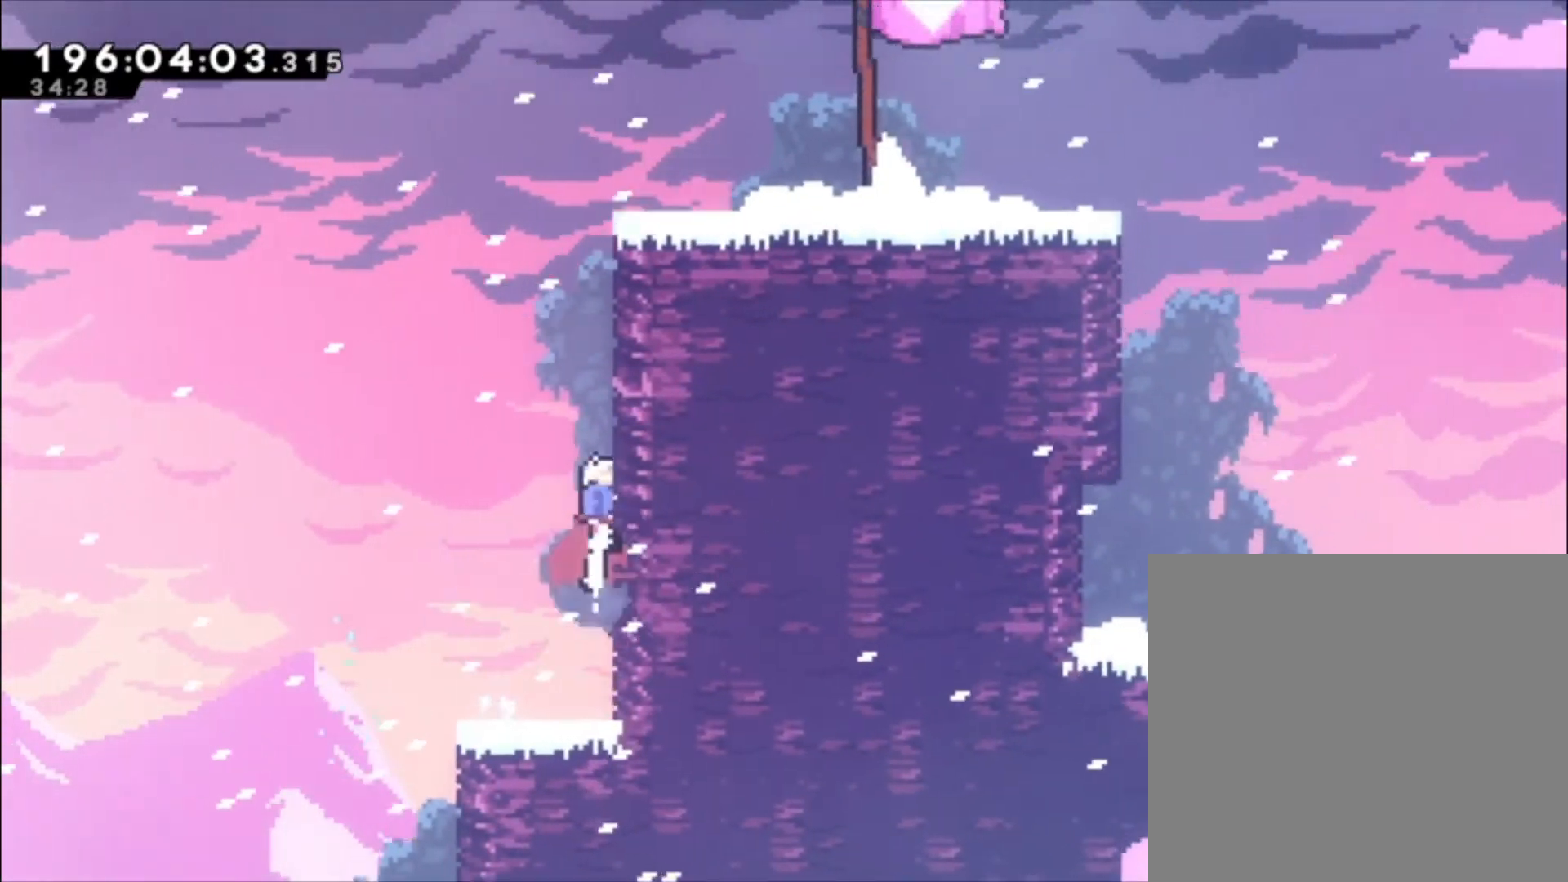
{"buttons": ["A"], "left_stick": "up", "events": [[67, "A", "down"], [100, "left_stick", "up"]]}
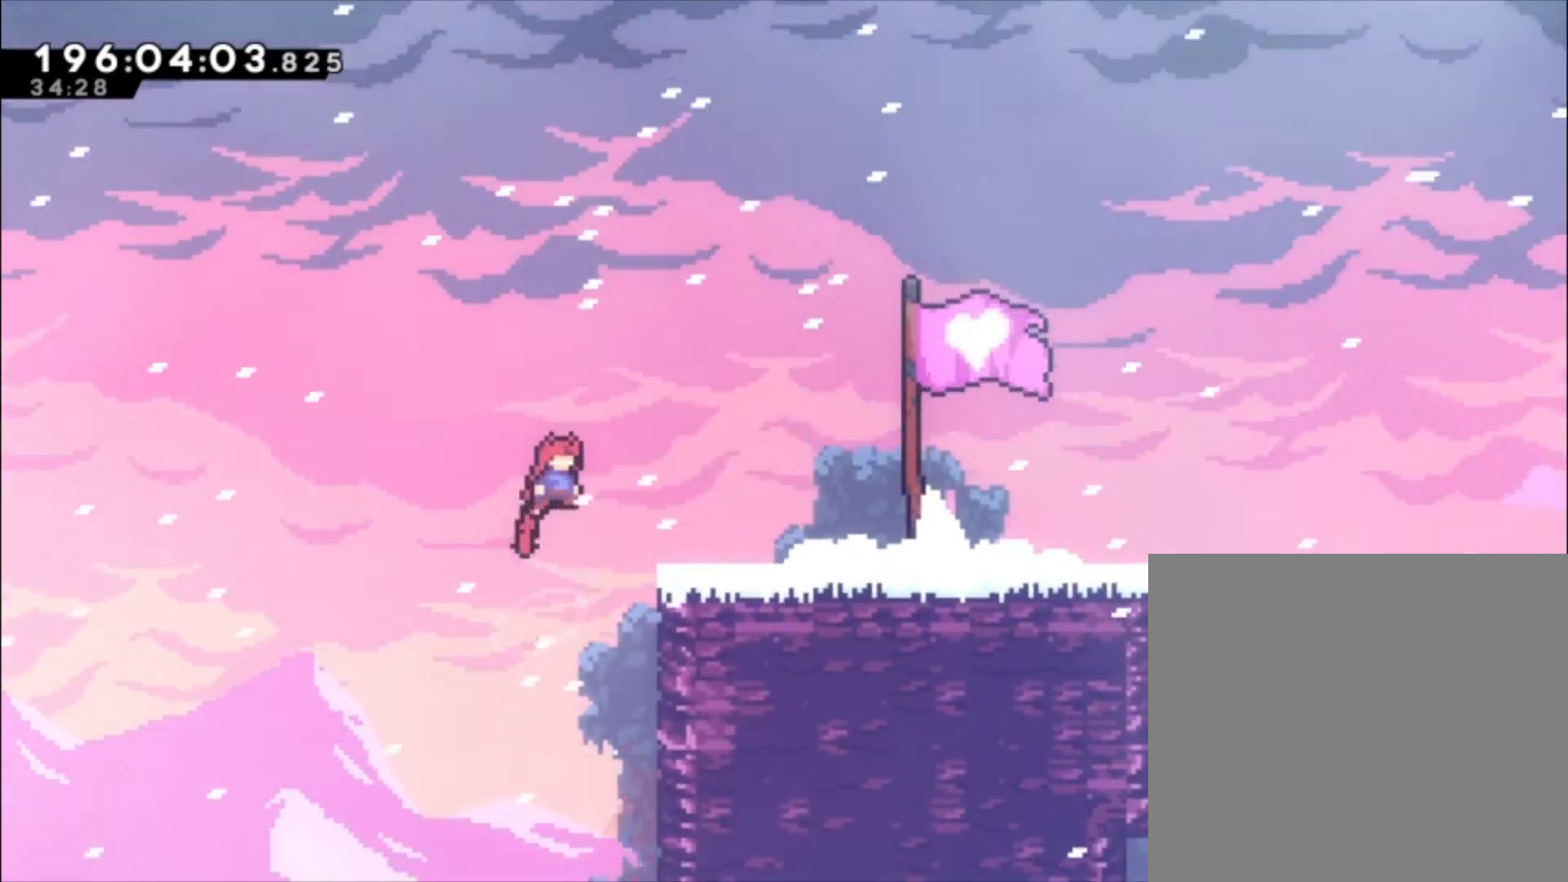
{"buttons": [], "left_stick": "up", "events": [[33, "X", "down"], [200, "A", "up"], [200, "X", "up"]]}
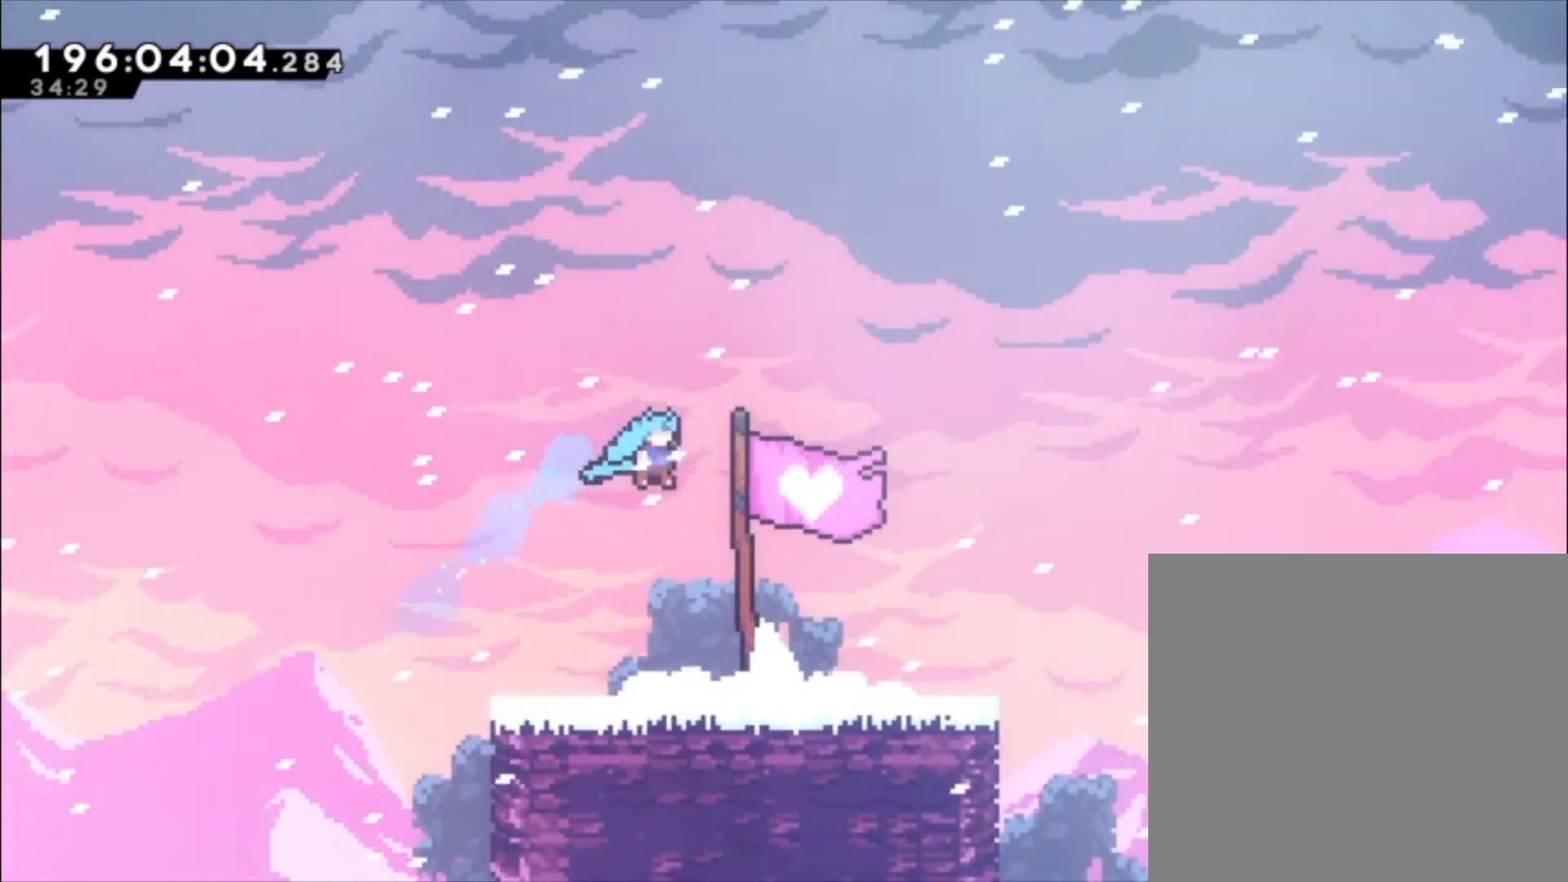
{"buttons": [], "left_stick": "up", "events": [[333, "A", "down"], [467, "A", "up"]]}
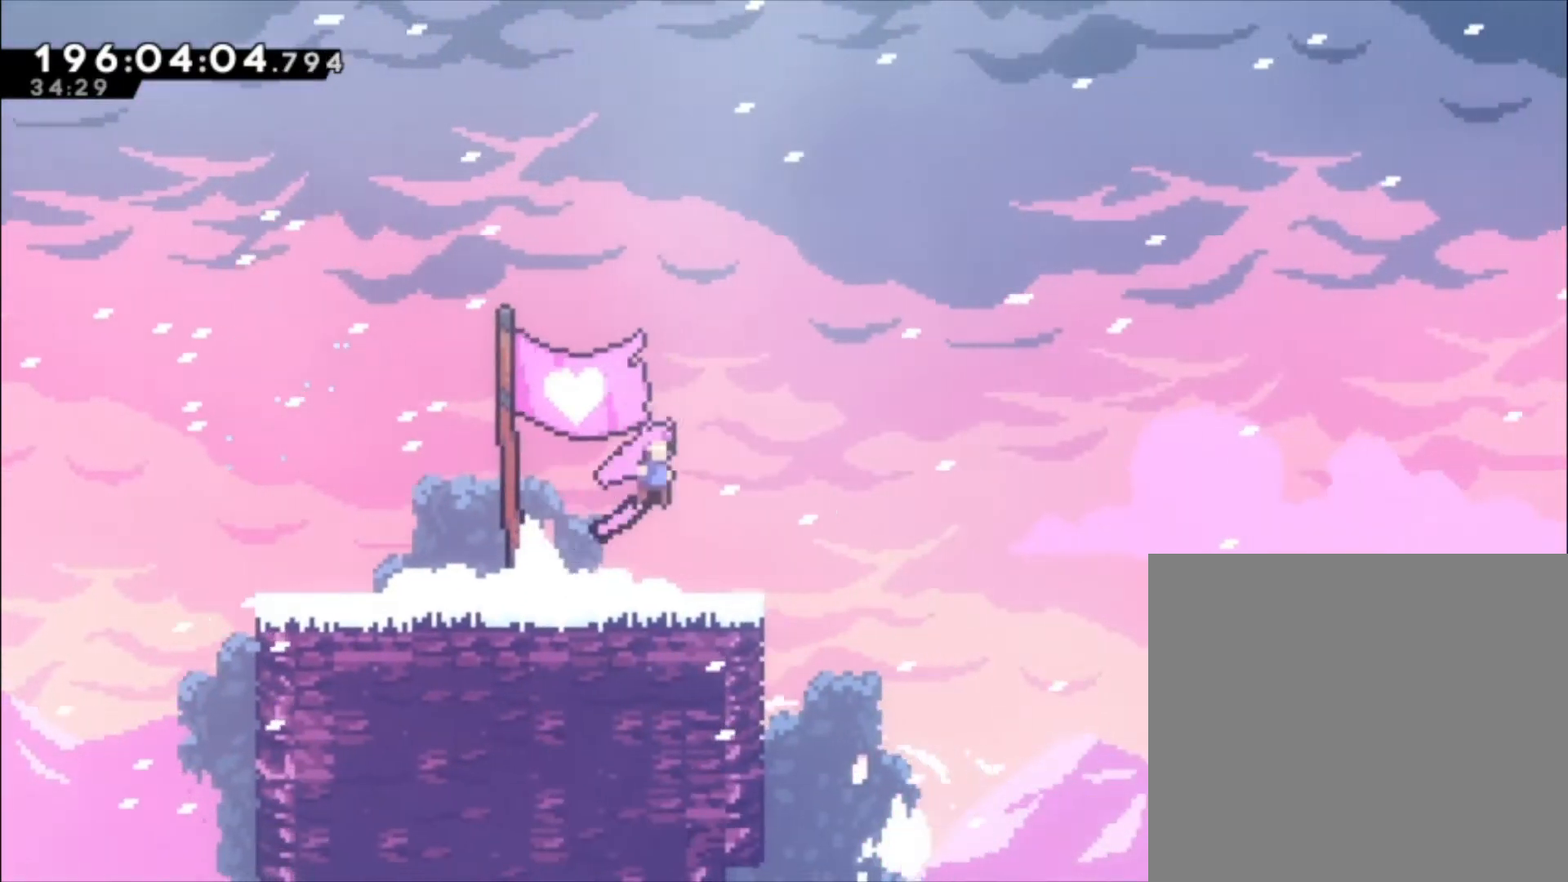
{"buttons": [], "left_stick": "center", "events": [[333, "left_stick", "center"]]}
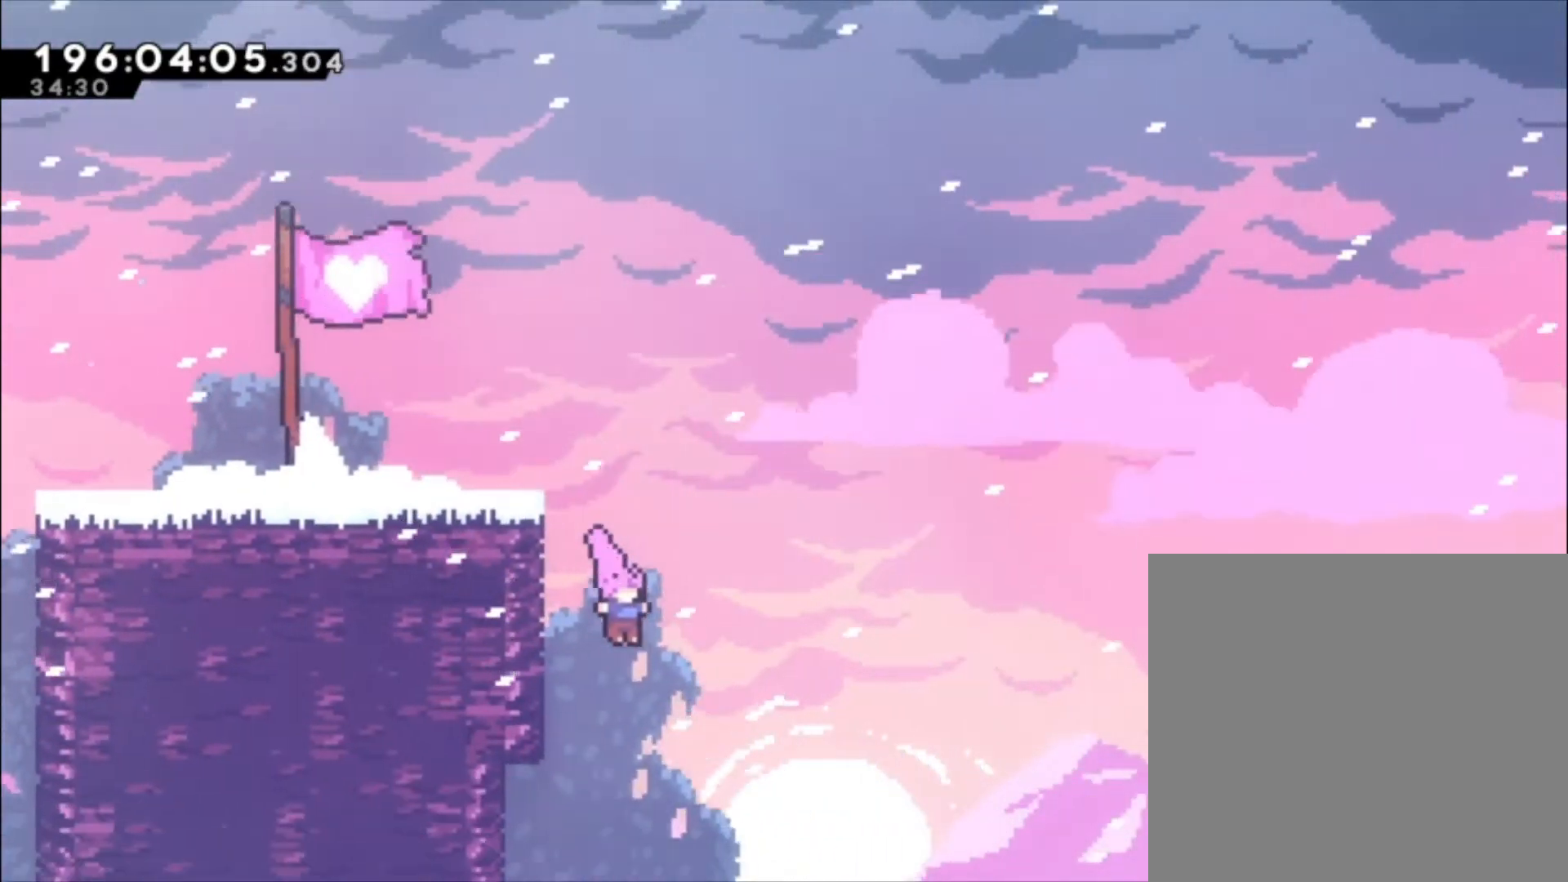
{"buttons": ["A"], "left_stick": "left", "events": [[233, "left_stick", "left"], [500, "A", "down"]]}
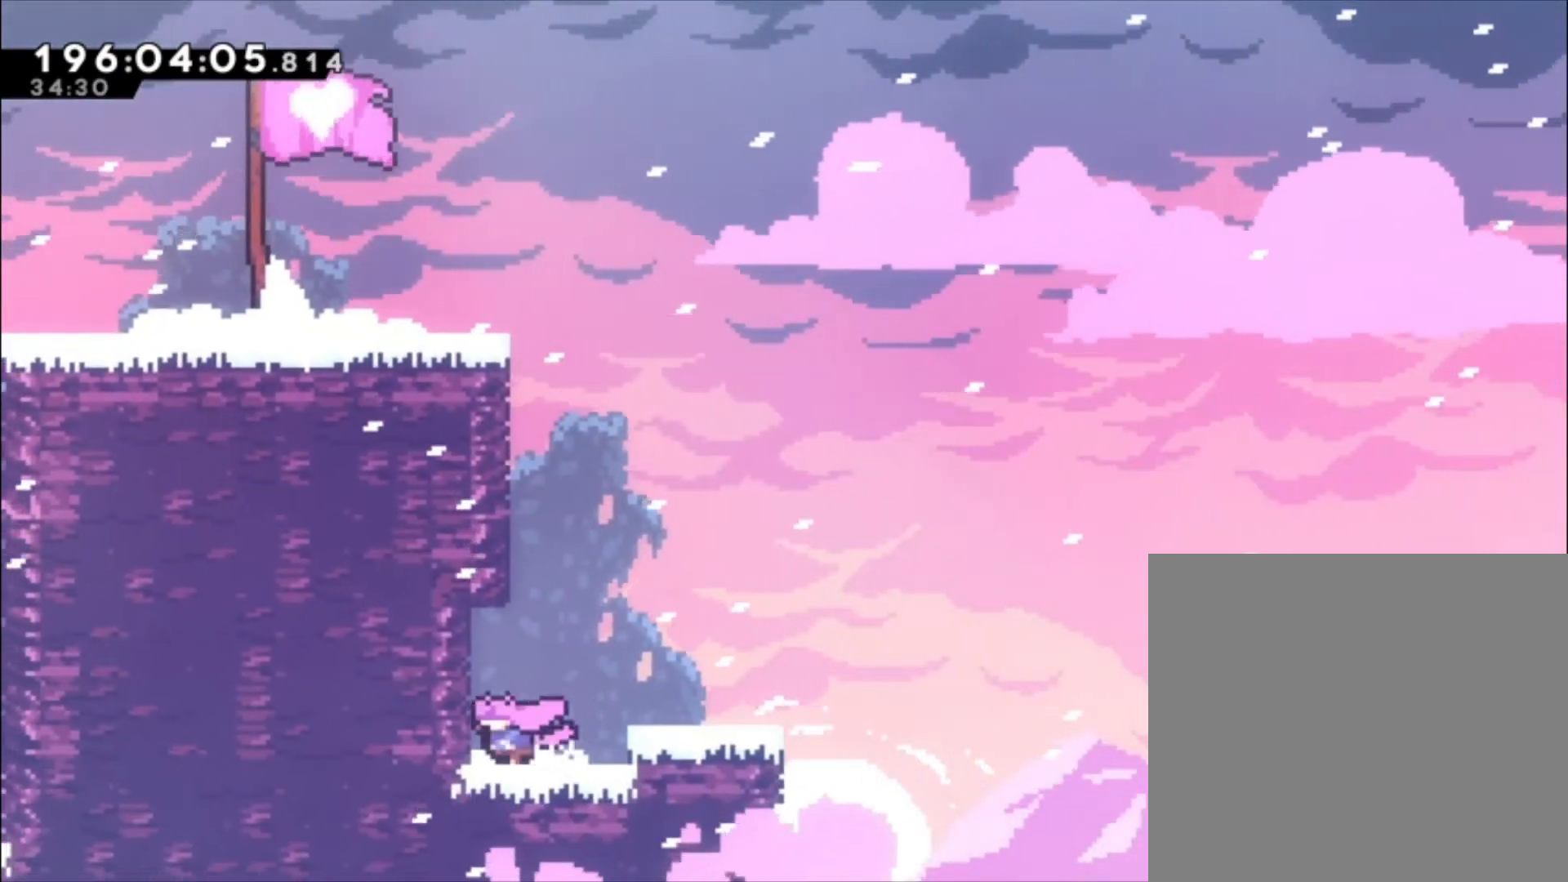
{"buttons": [], "left_stick": "center", "events": [[67, "A", "up"], [433, "left_stick", "center"]]}
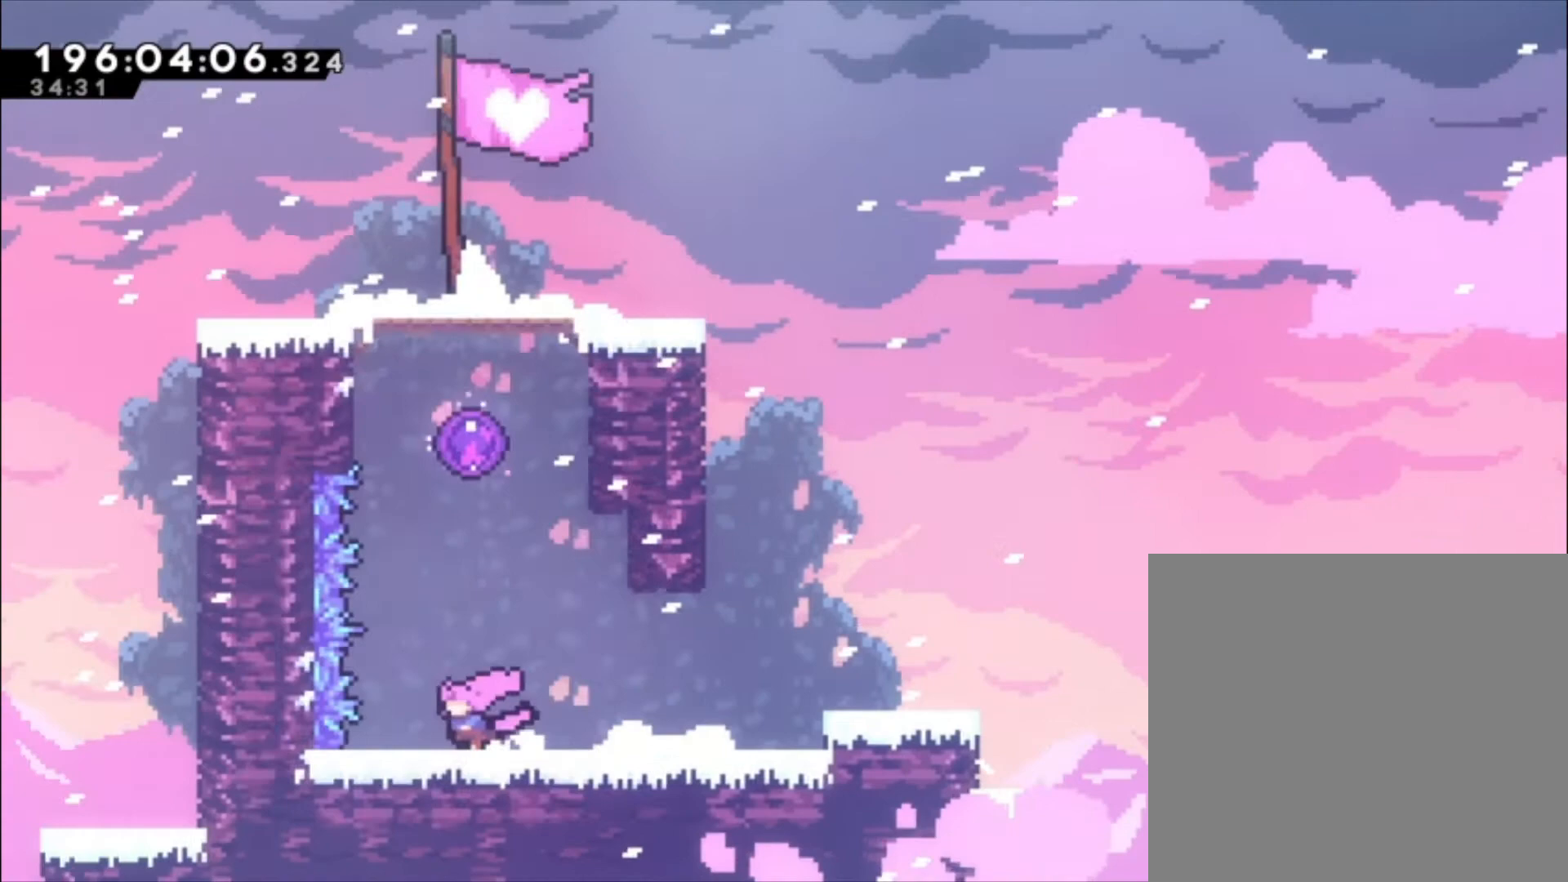
{"buttons": ["A", "X"], "left_stick": "up-left", "events": [[233, "A", "down"], [300, "left_stick", "up-left"], [400, "X", "down"]]}
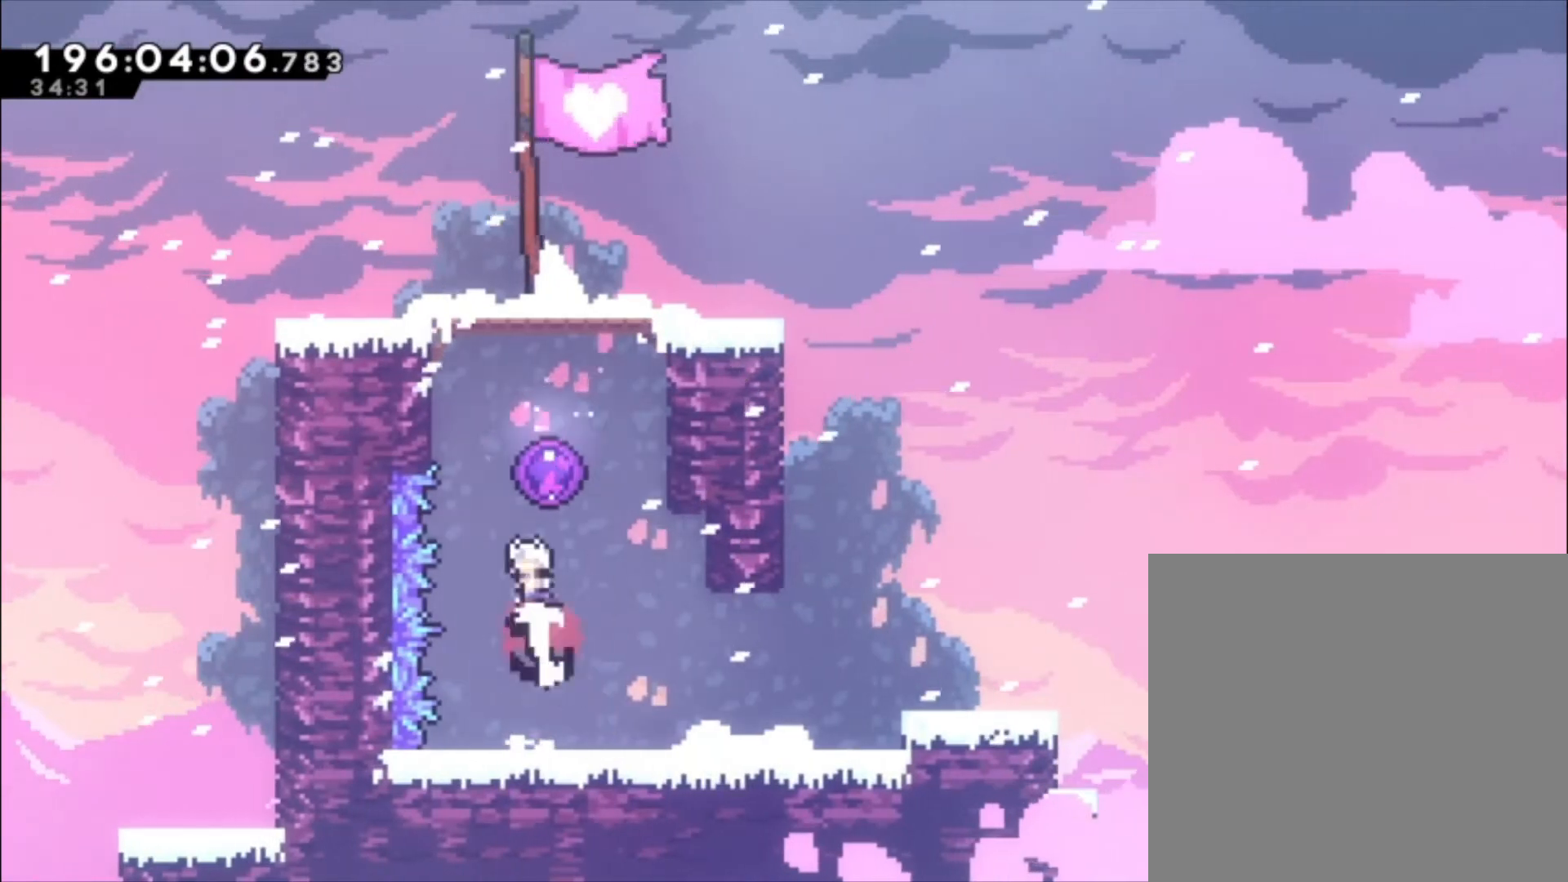
{"buttons": [], "left_stick": "center", "events": [[33, "A", "up"], [67, "X", "up"], [167, "left_stick", "center"]]}